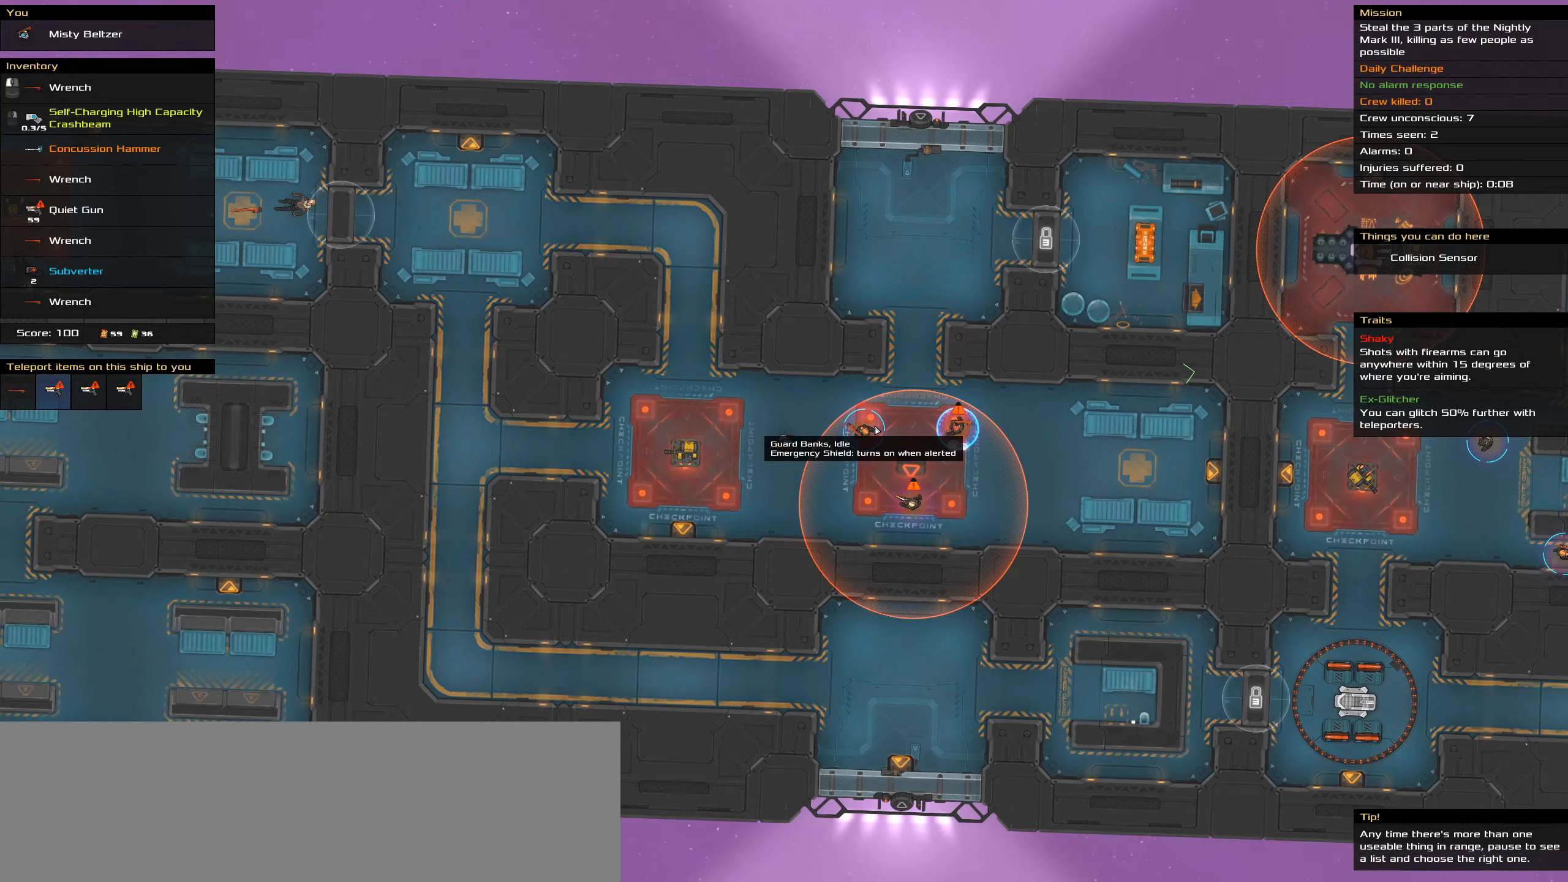
Gameplay with keyboard and mouse; each line is a JSON object with the keys and mouse buttons held at the frame after it. "events" lists presses ("down") and releases ("up") of ".", "/", "0", "1", "2", "3", "4", "5", "6", "7", "8", "9", "a", "alt_l", "alt_r", "b", "backslash", "backspace", "c", "caps_lock", "comma", "ctrl_l", "ctrl_r", "d", "down", "e", "equals", "f", "g", "h", "i", "j", "k", "l", "lbracket", "left", "m", "minus", "n", "o", "p", "q", "quote", "r", "rbracket", "return", "right", "s", "semicolon", "shift_l", "shift_r", "space", "super_l", "super_r", "t", "tab", "tilde", "u", "up", "v", "w", "x", "y", "z", "mouse_left", "mouse_wheel" and "mouse_right" between this image and that frame as [ms after this image, input, new state], when the widget could be followed in between. "mouse_left", "mouse_wheel", "mouse_right" = the "left", "wheel", "right" buttons of the "mouse" list. No other keys are recorded. "wheel" means that the mouse wheel is clicked or scrolled. Not read: mouse_move.
{"keys": ["caps_lock"], "mouse": [], "events": [[250, "mouse_left", "up"]]}
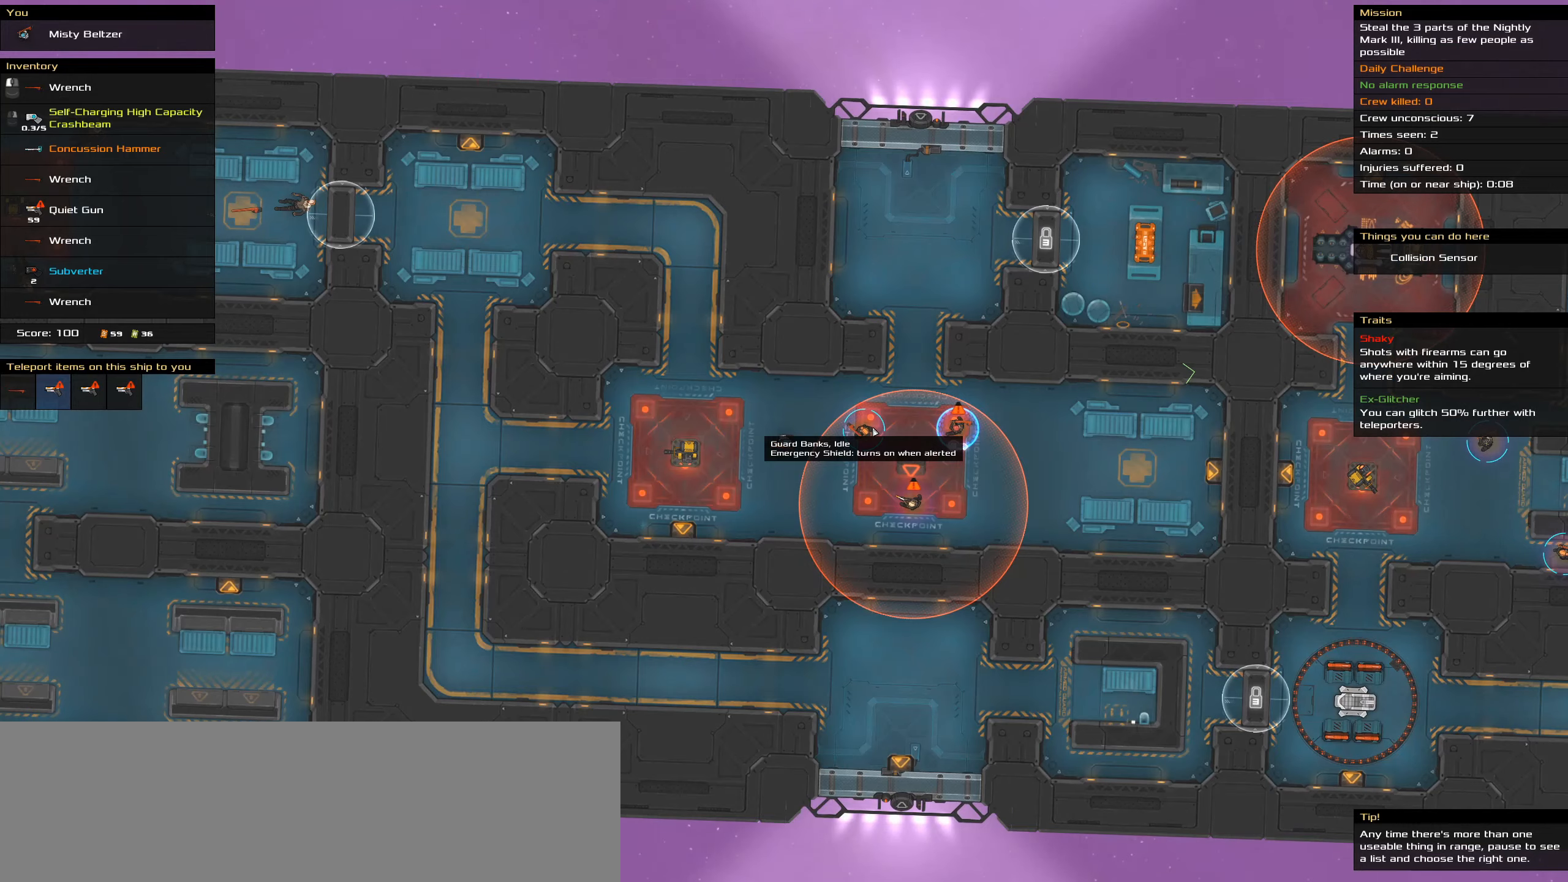
{"keys": ["caps_lock"], "mouse": ["left"], "events": [[83, "space", "down"], [183, "space", "up"], [266, "space", "down"], [366, "space", "up"], [450, "mouse_left", "down"]]}
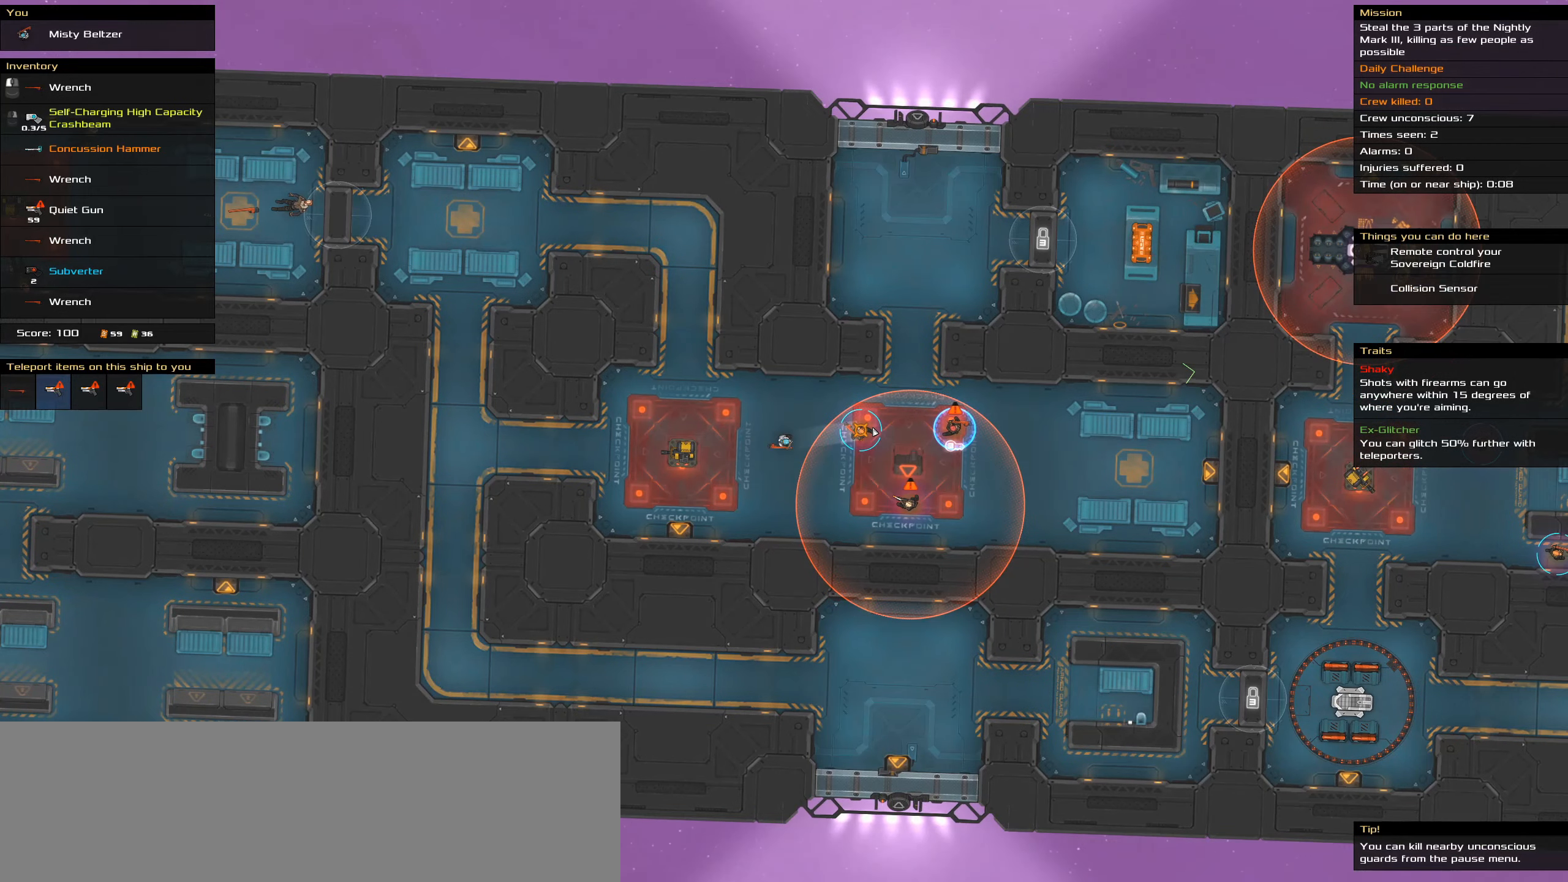
{"keys": ["caps_lock"], "mouse": [], "events": [[466, "mouse_left", "up"]]}
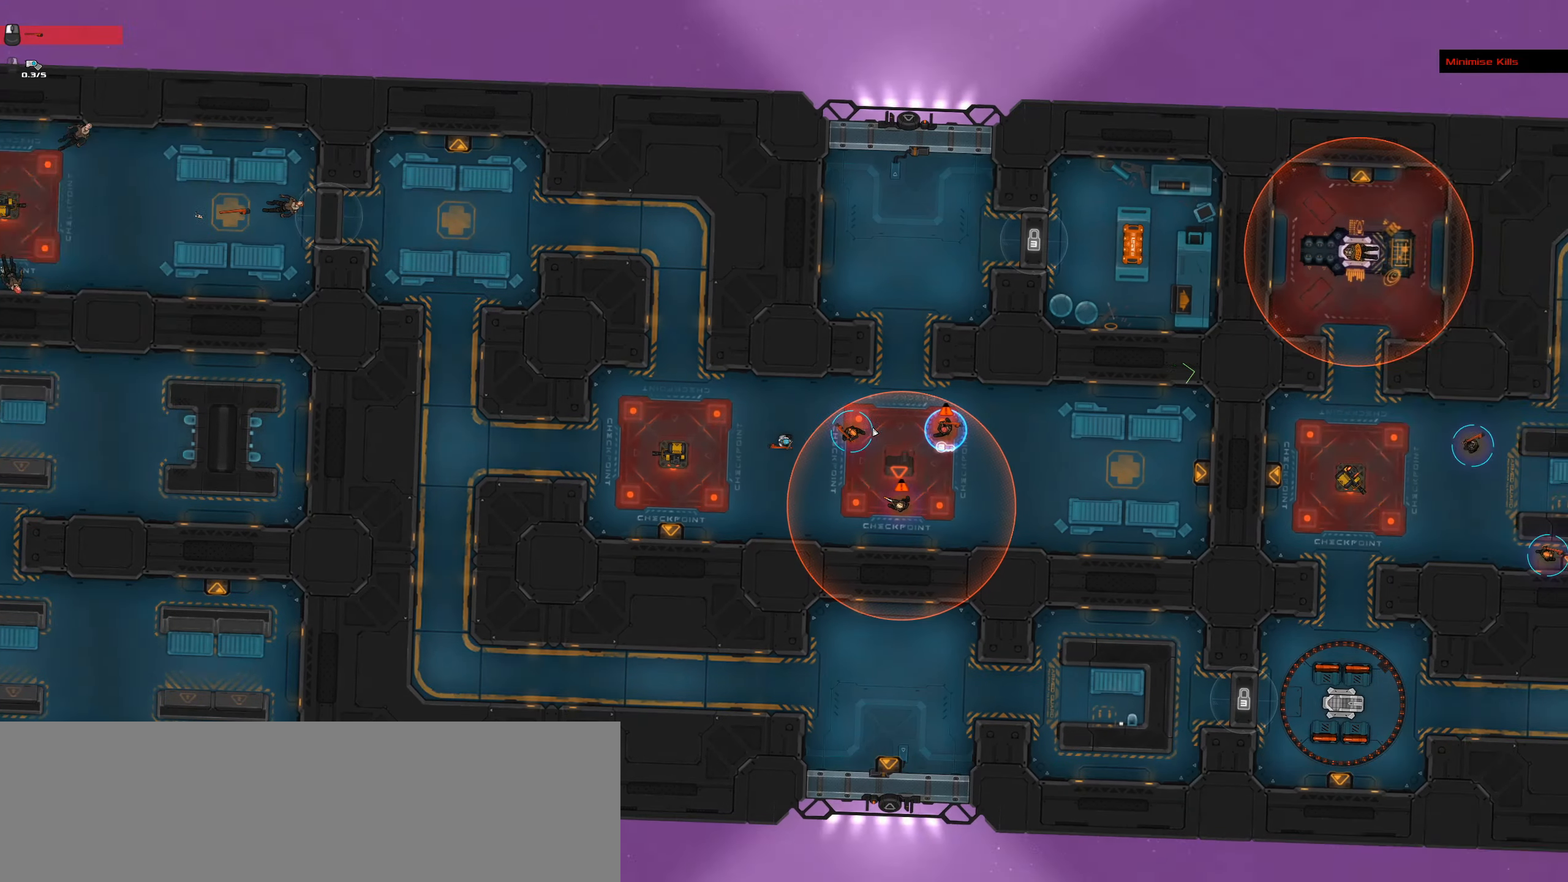
{"keys": ["caps_lock"], "mouse": [], "events": [[166, "space", "down"], [300, "space", "up"]]}
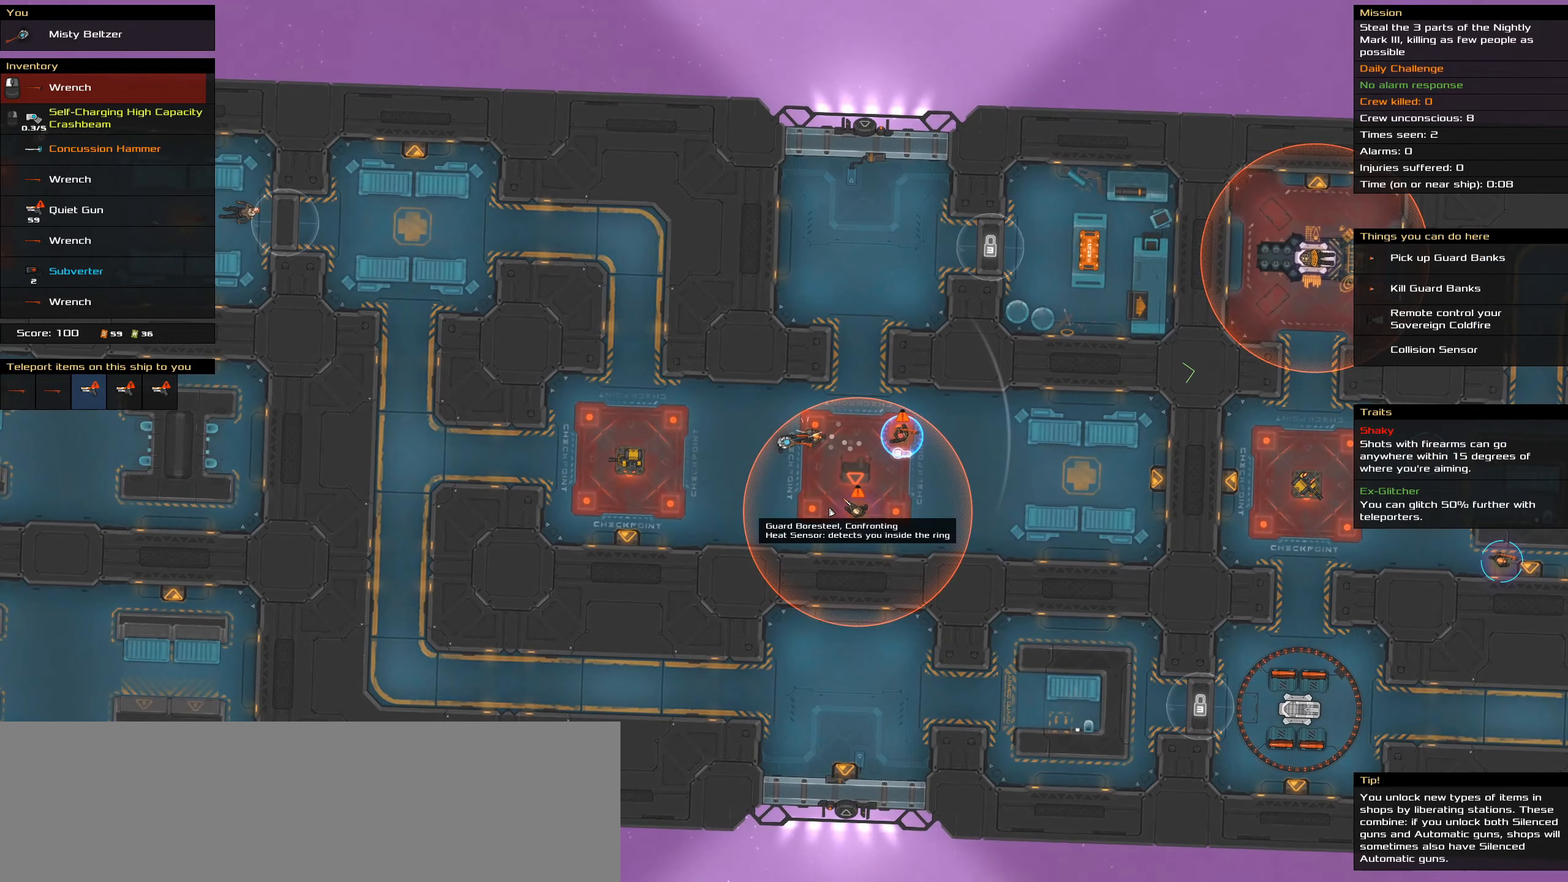
{"keys": ["caps_lock"], "mouse": [], "events": []}
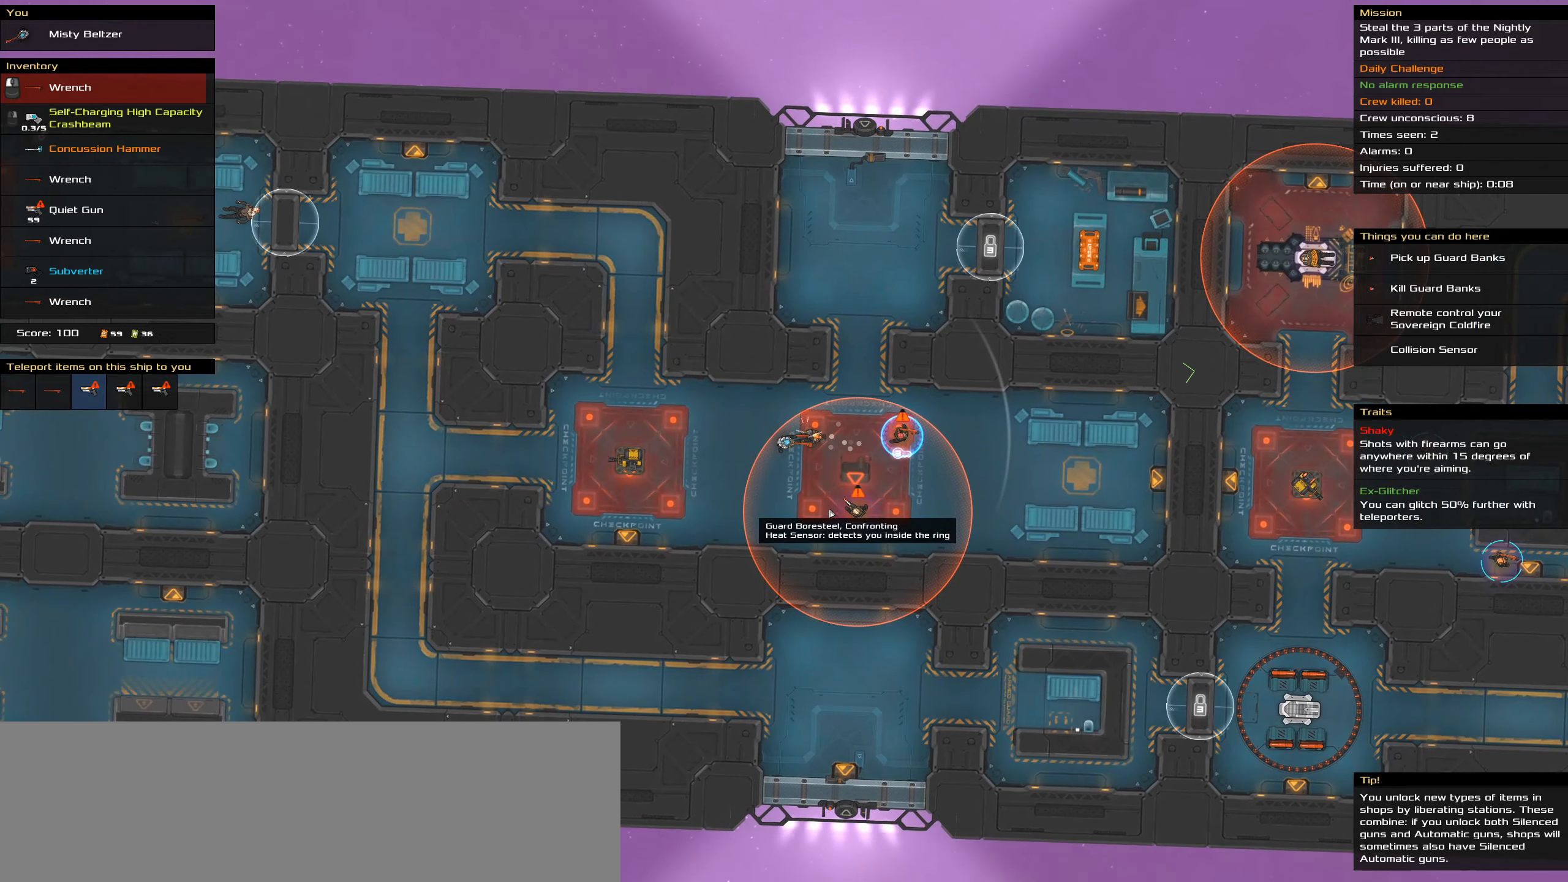
{"keys": ["caps_lock"], "mouse": [], "events": []}
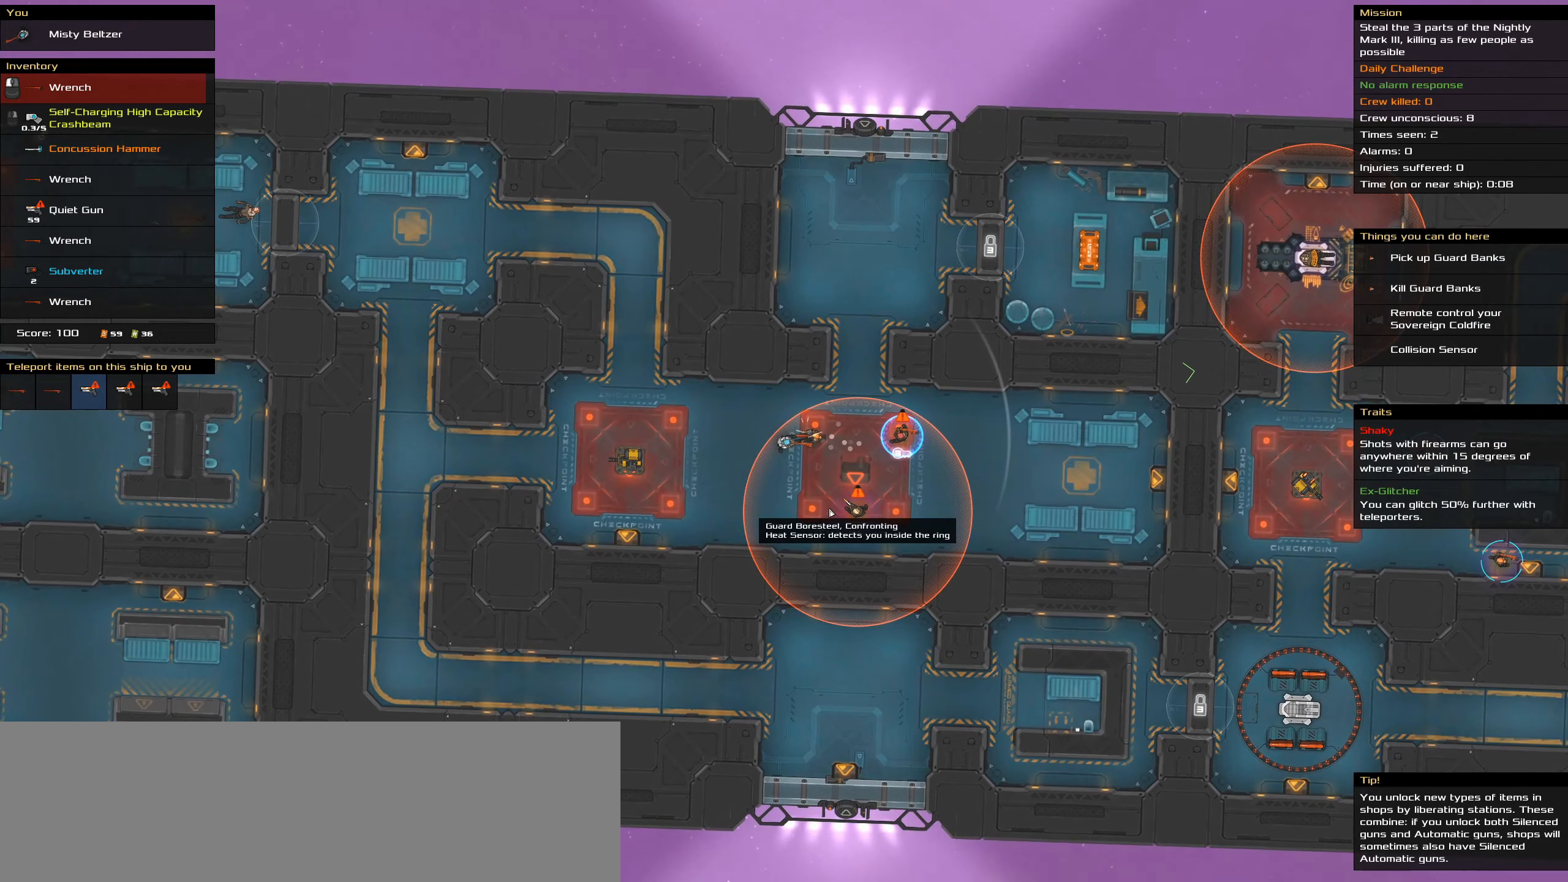
{"keys": [], "mouse": [], "events": [[16, "caps_lock", "up"]]}
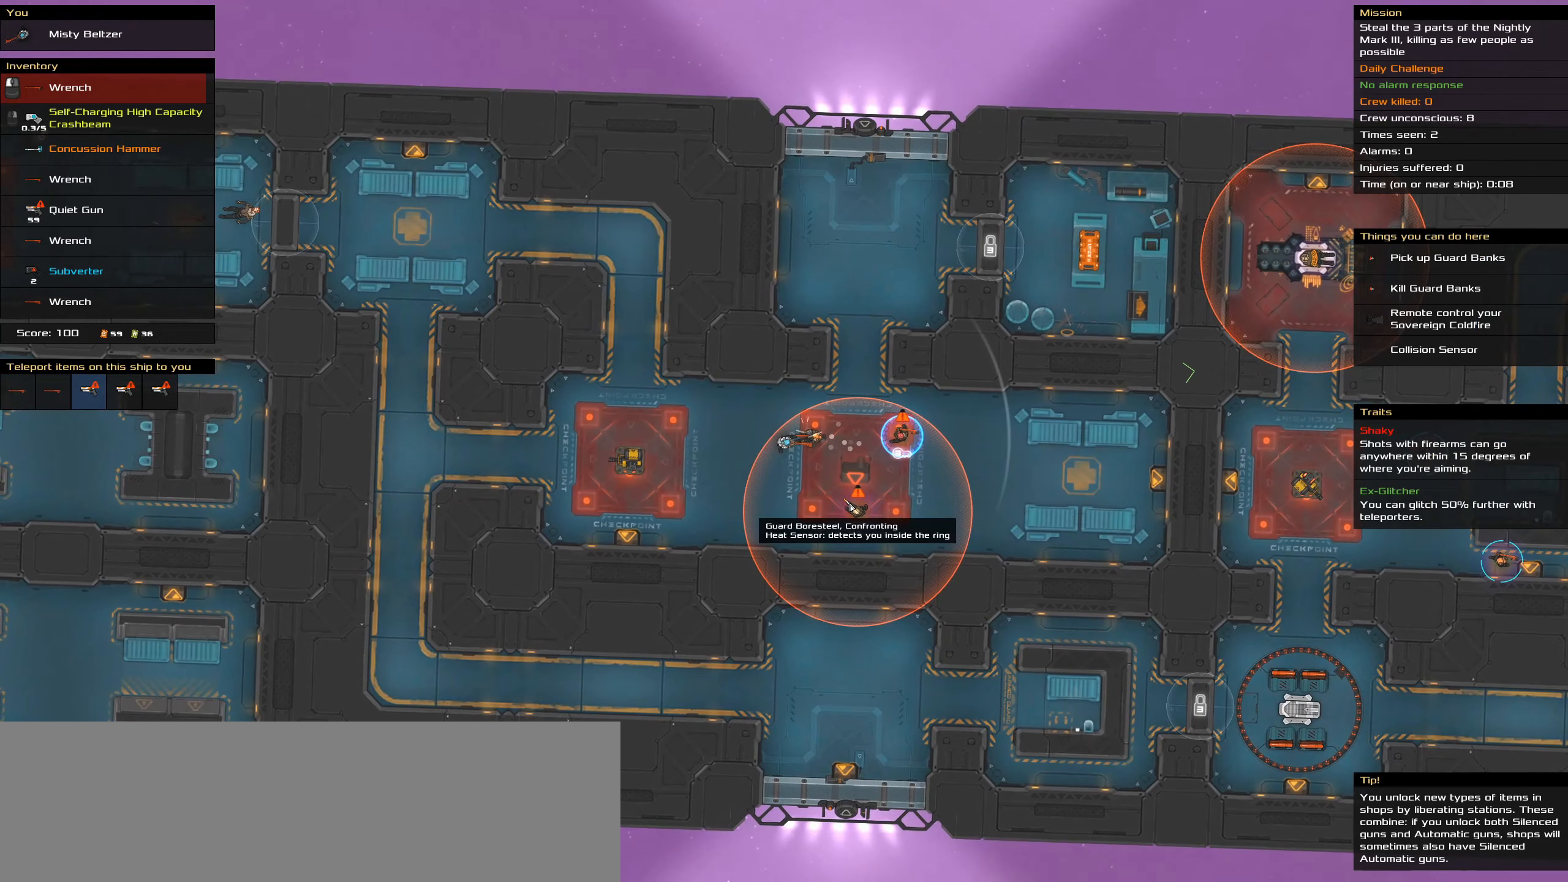
{"keys": [], "mouse": [], "events": [[33, "t", "down"], [183, "t", "up"]]}
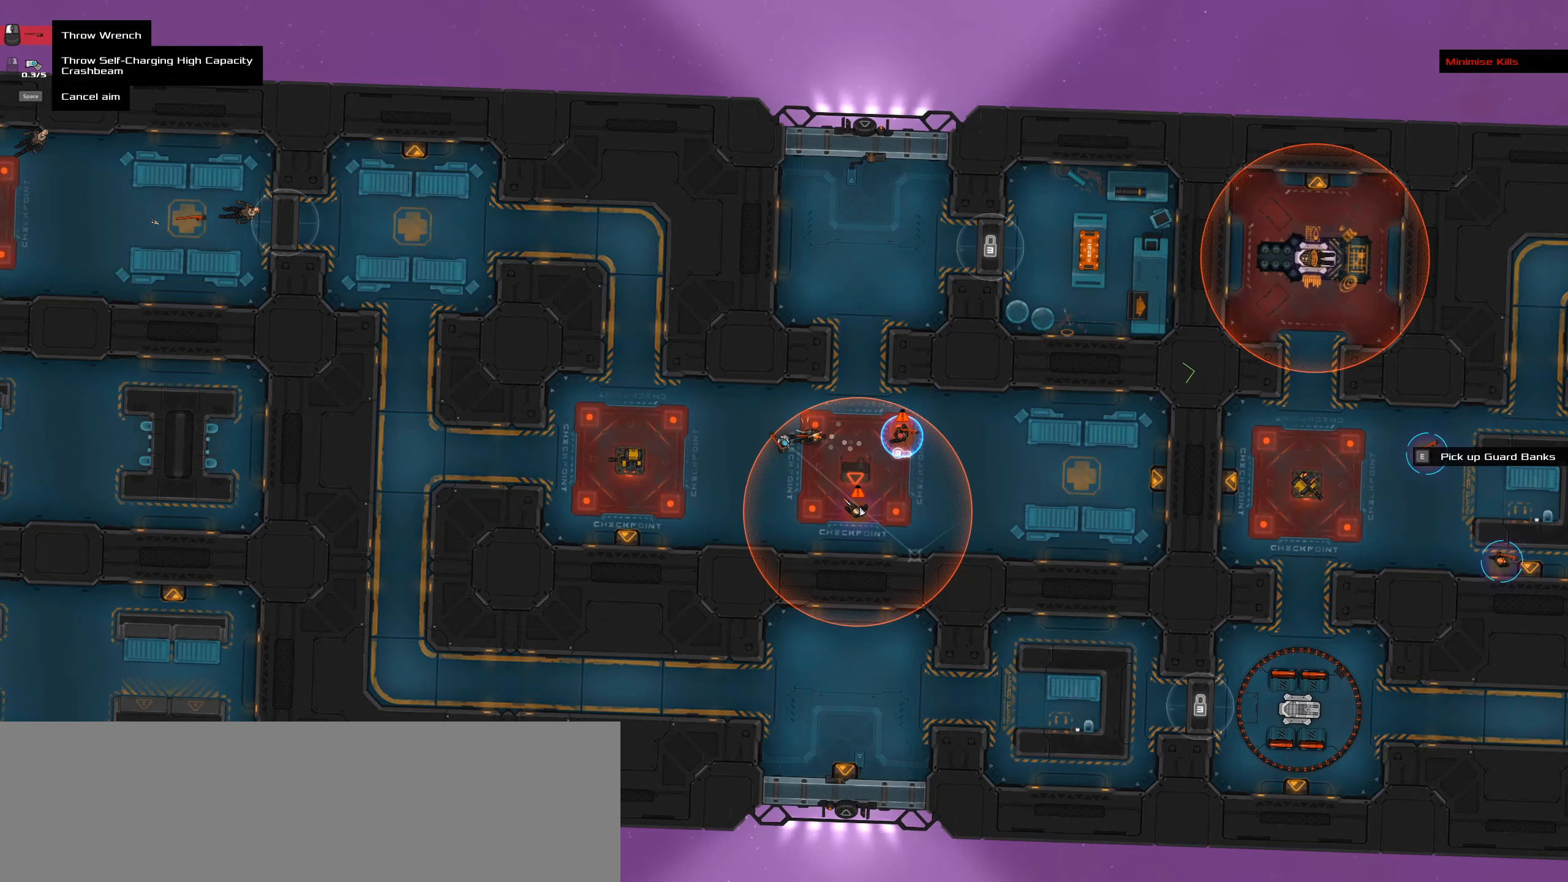
{"keys": [], "mouse": ["left"], "events": [[466, "mouse_left", "down"]]}
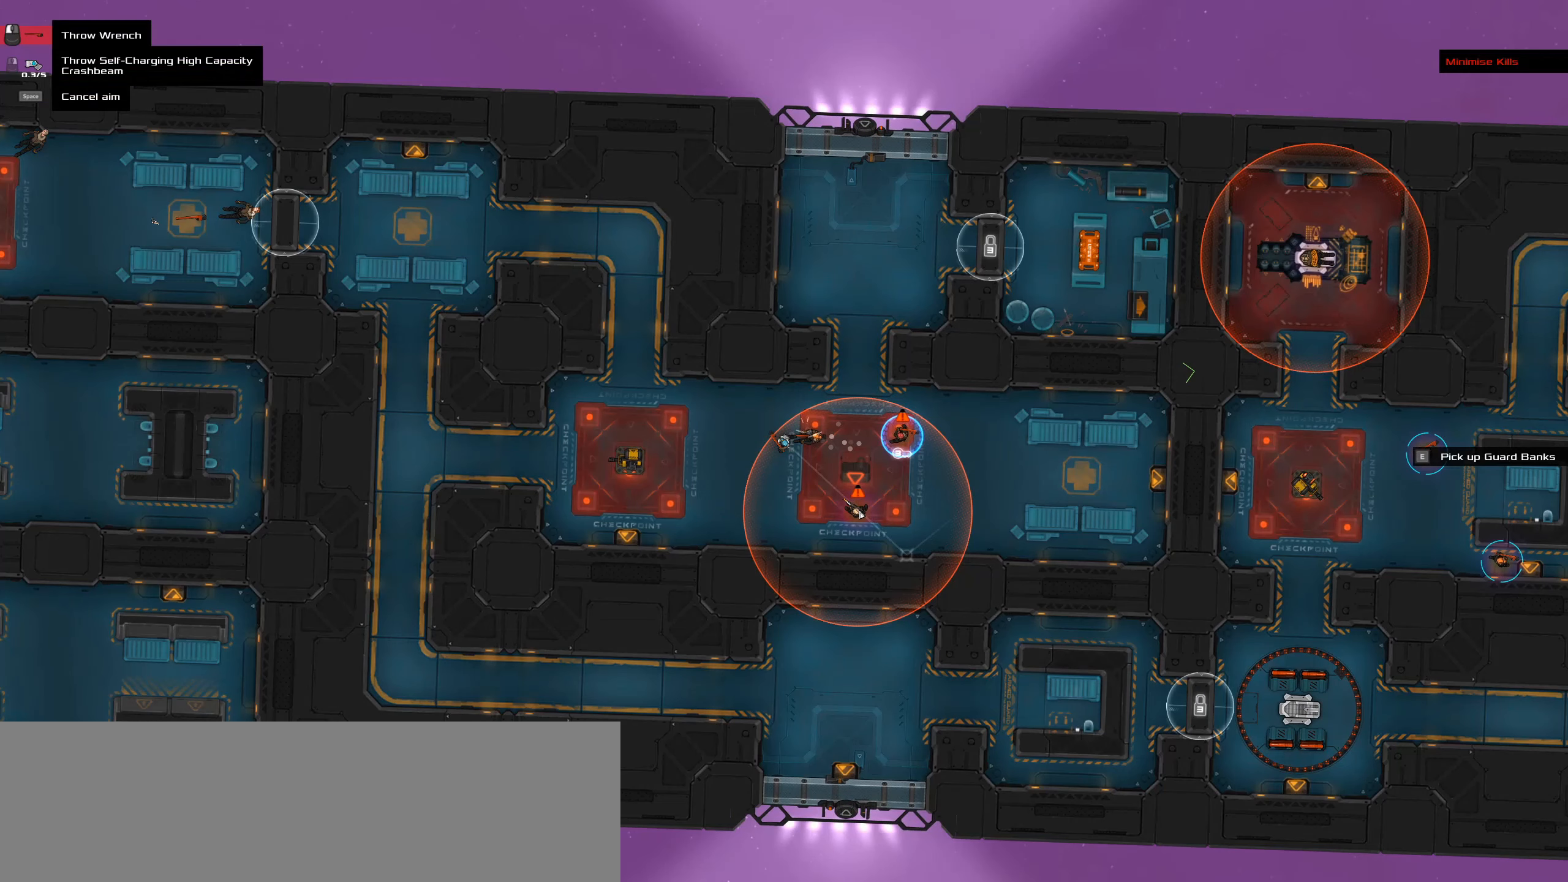
{"keys": [], "mouse": [], "events": [[66, "space", "down"], [116, "mouse_left", "up"], [200, "space", "up"], [200, "t", "down"], [349, "t", "up"]]}
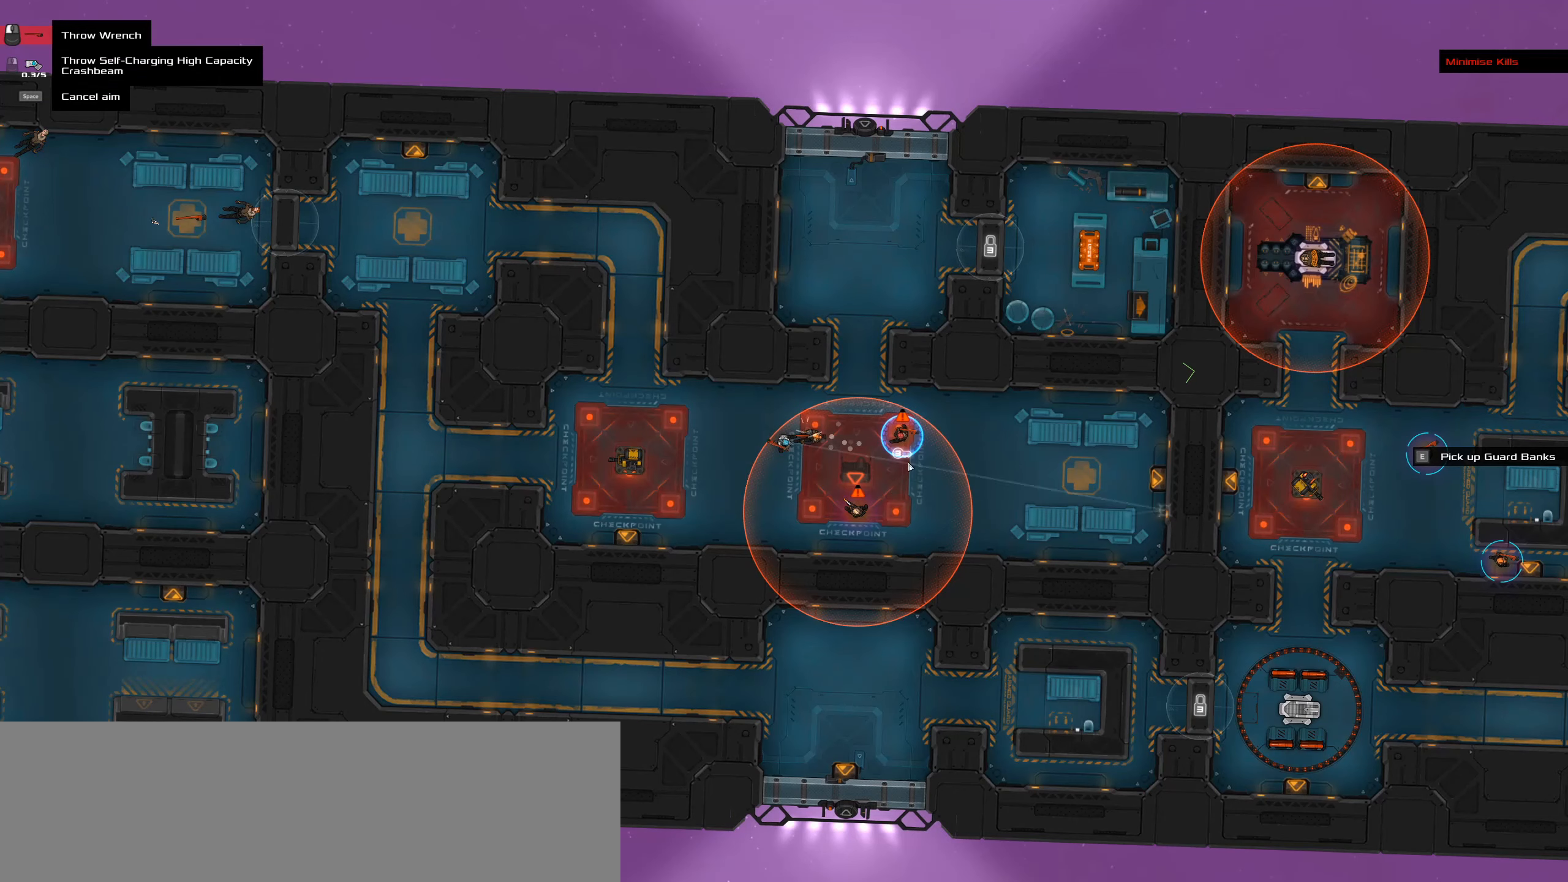
{"keys": [], "mouse": [], "events": []}
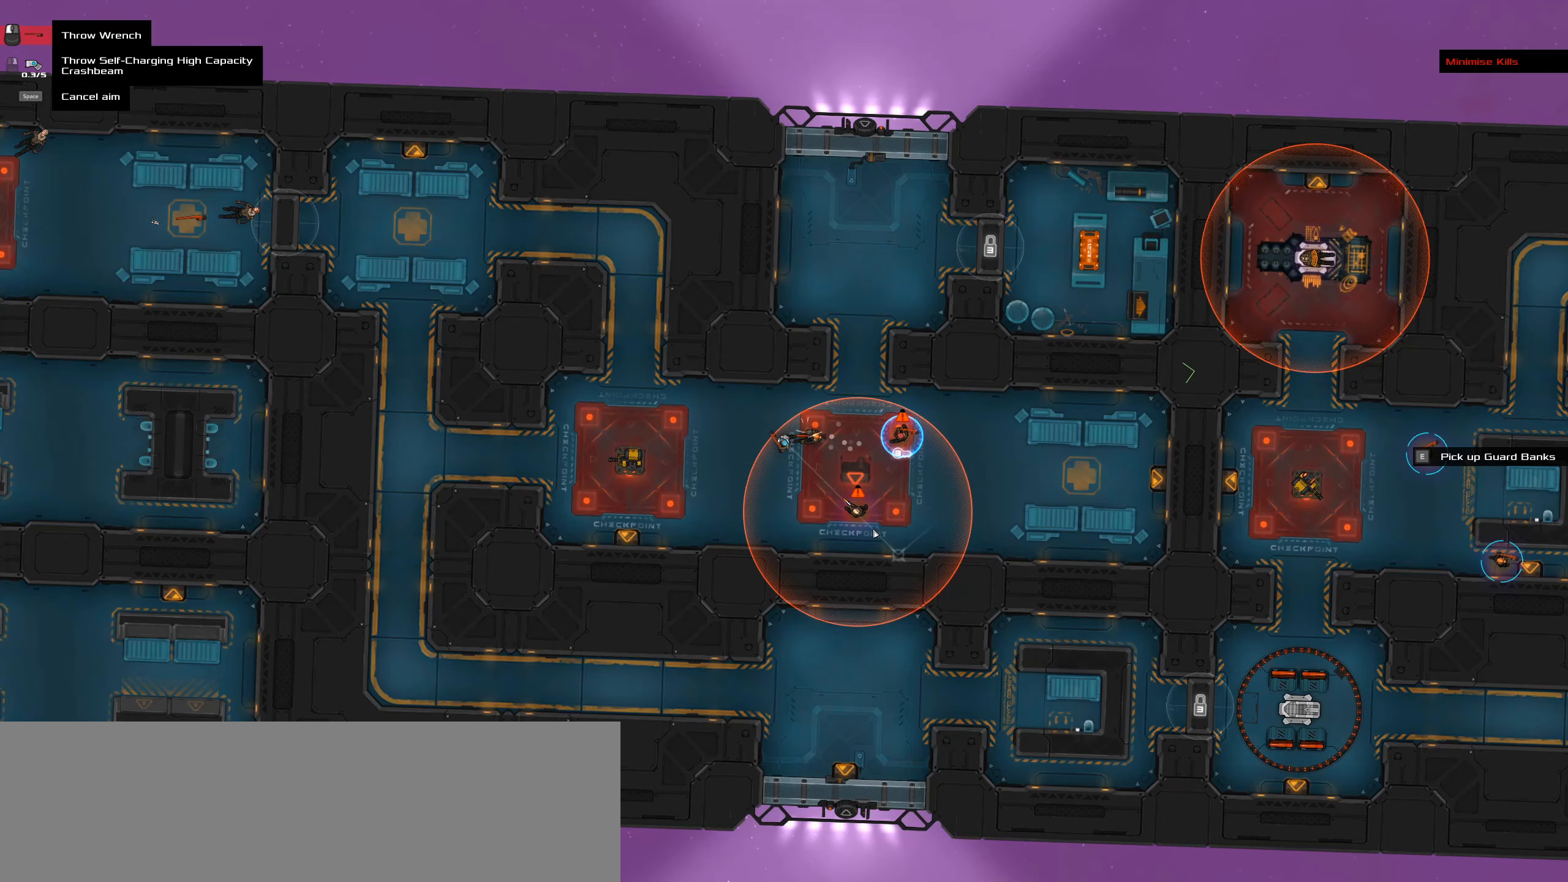
{"keys": [], "mouse": [], "events": []}
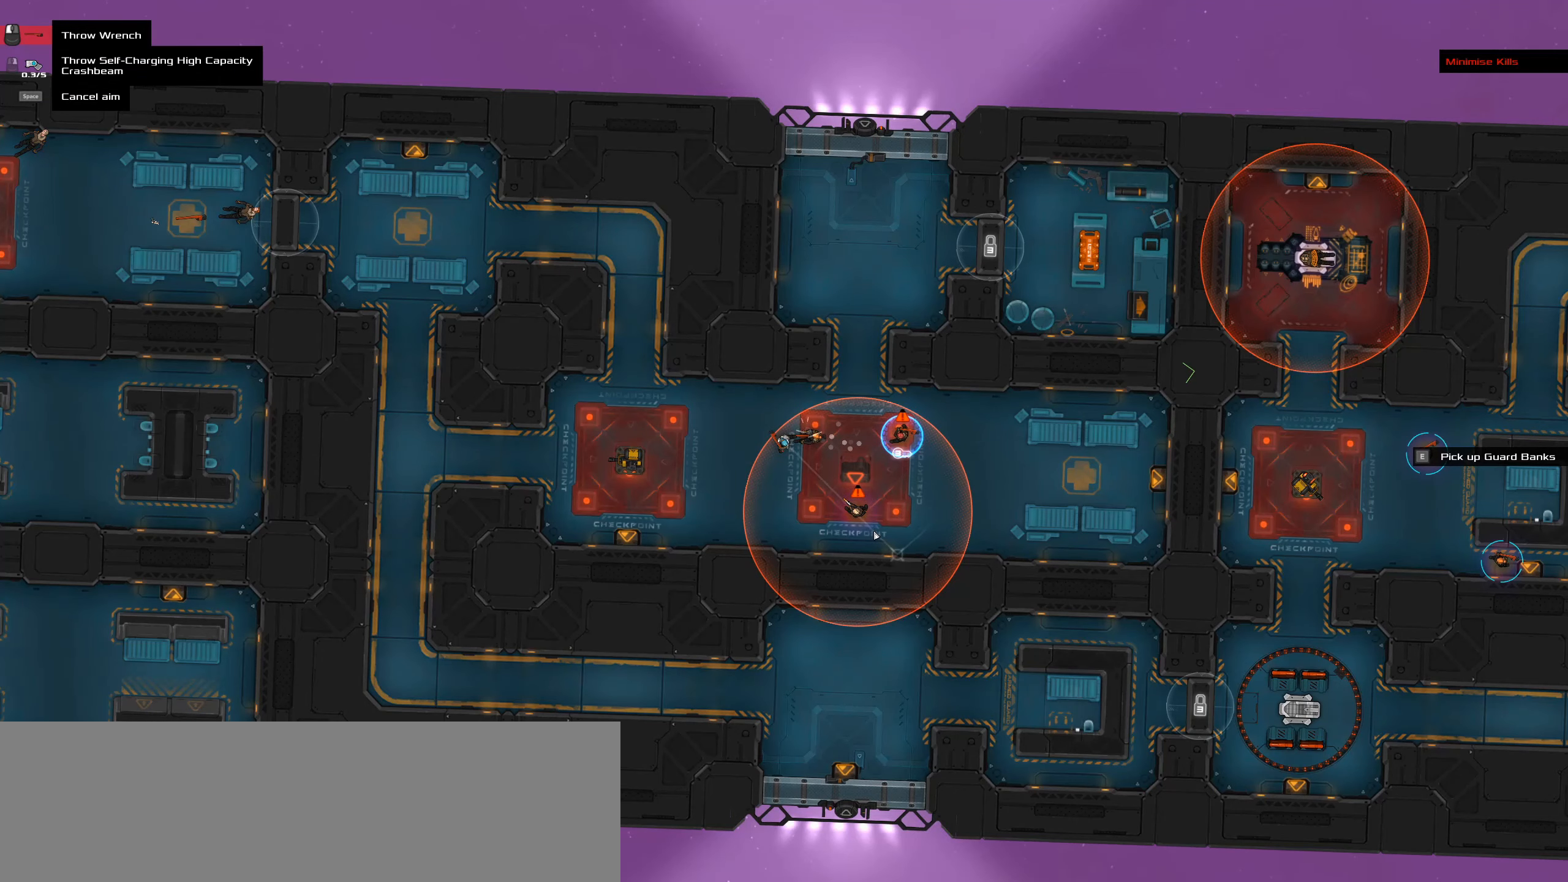
{"keys": [], "mouse": [], "events": [[233, "mouse_left", "down"], [333, "mouse_left", "up"], [333, "space", "down"], [466, "space", "up"]]}
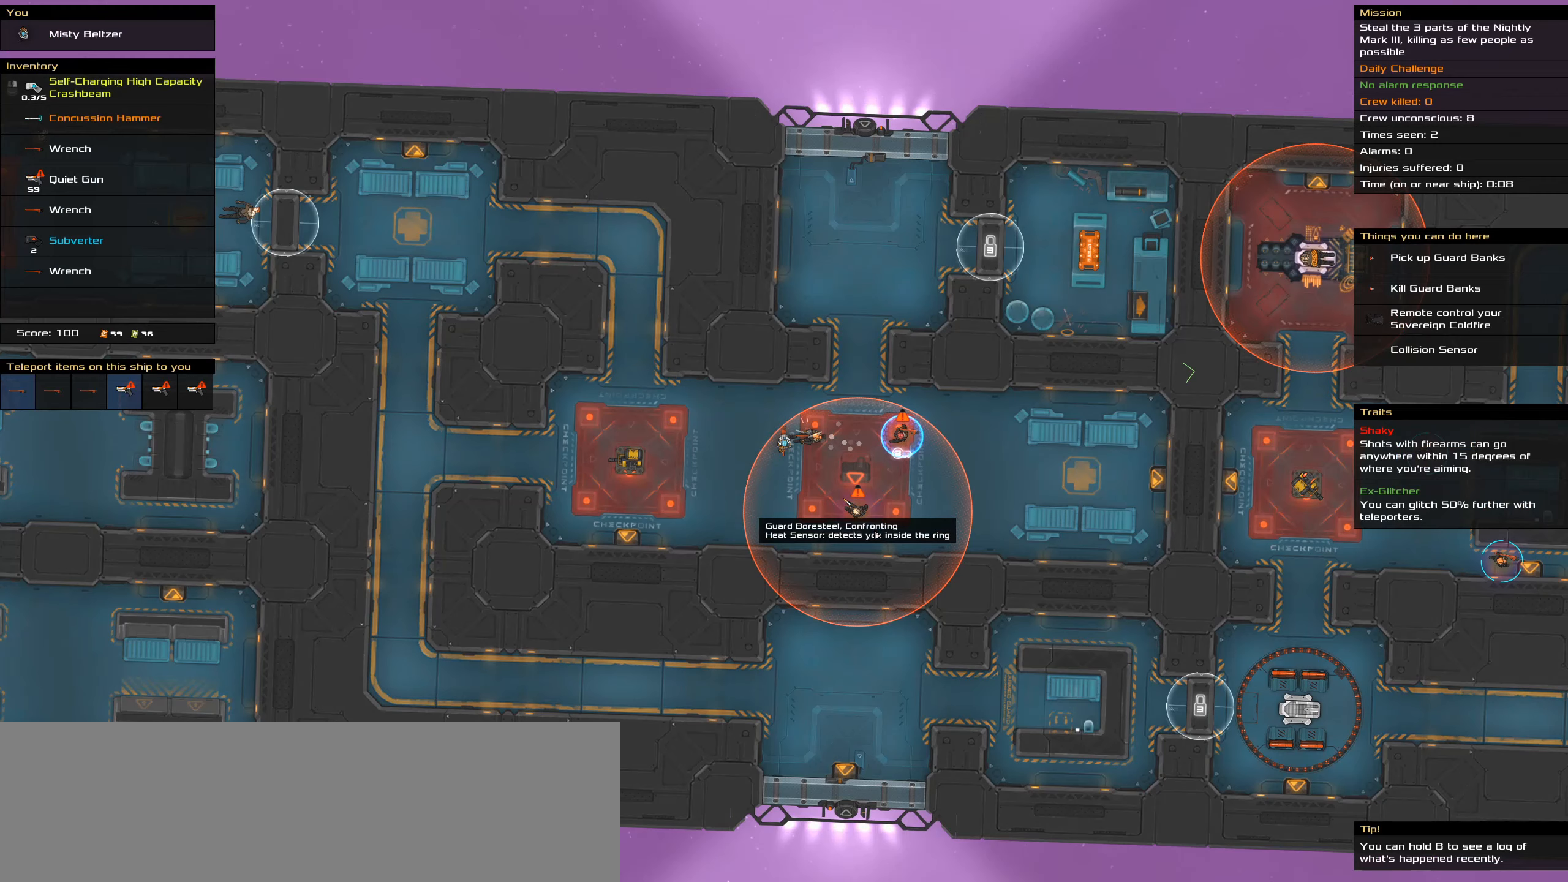
{"keys": [], "mouse": [], "events": [[16, "t", "down"], [166, "t", "up"]]}
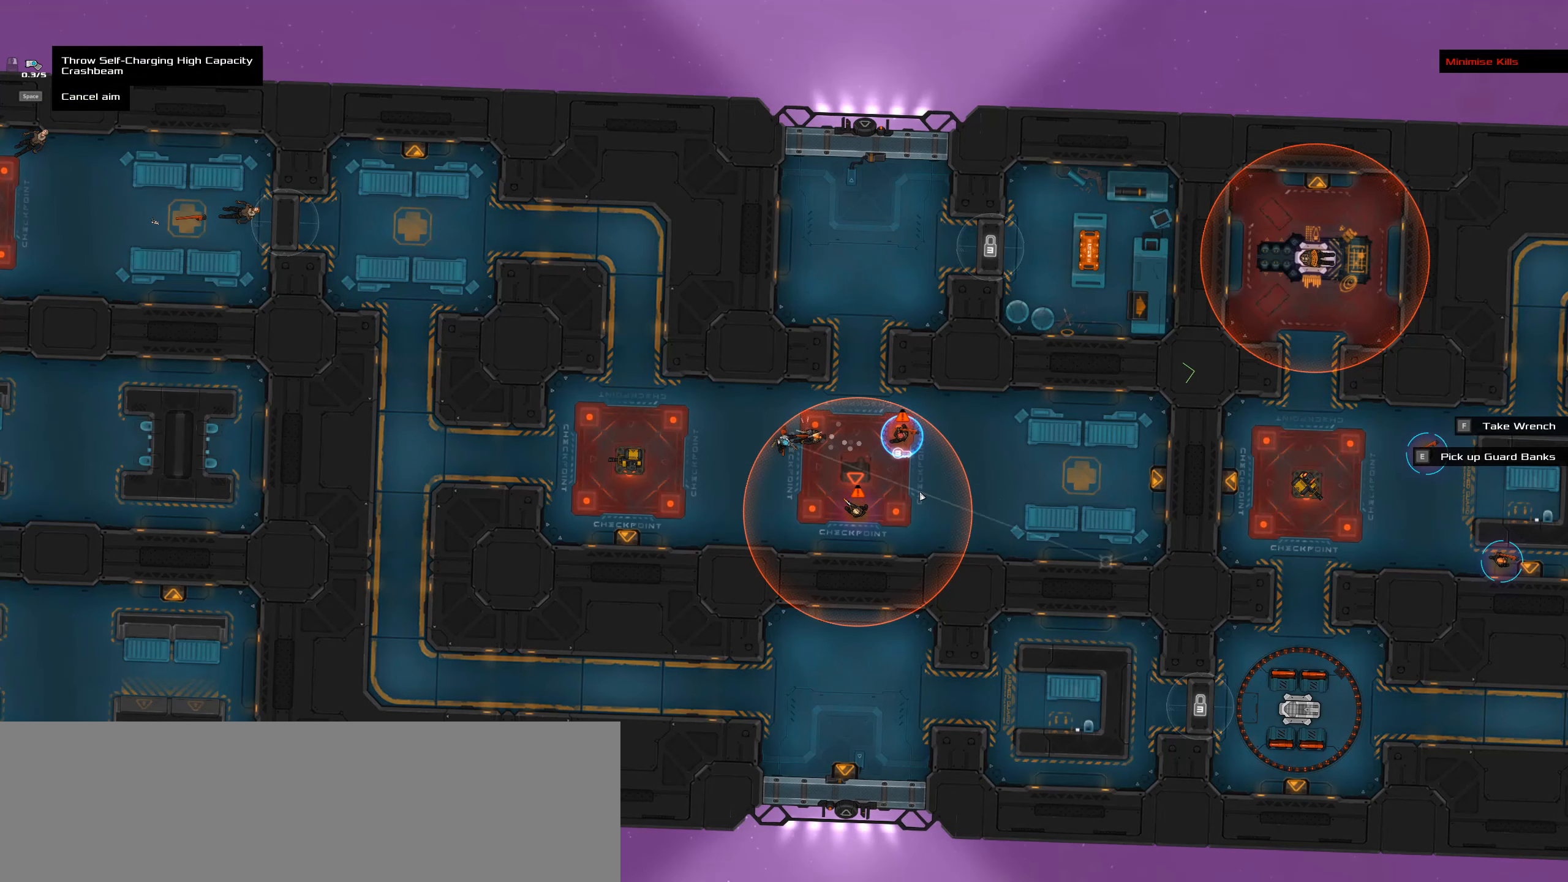
{"keys": [], "mouse": [], "events": []}
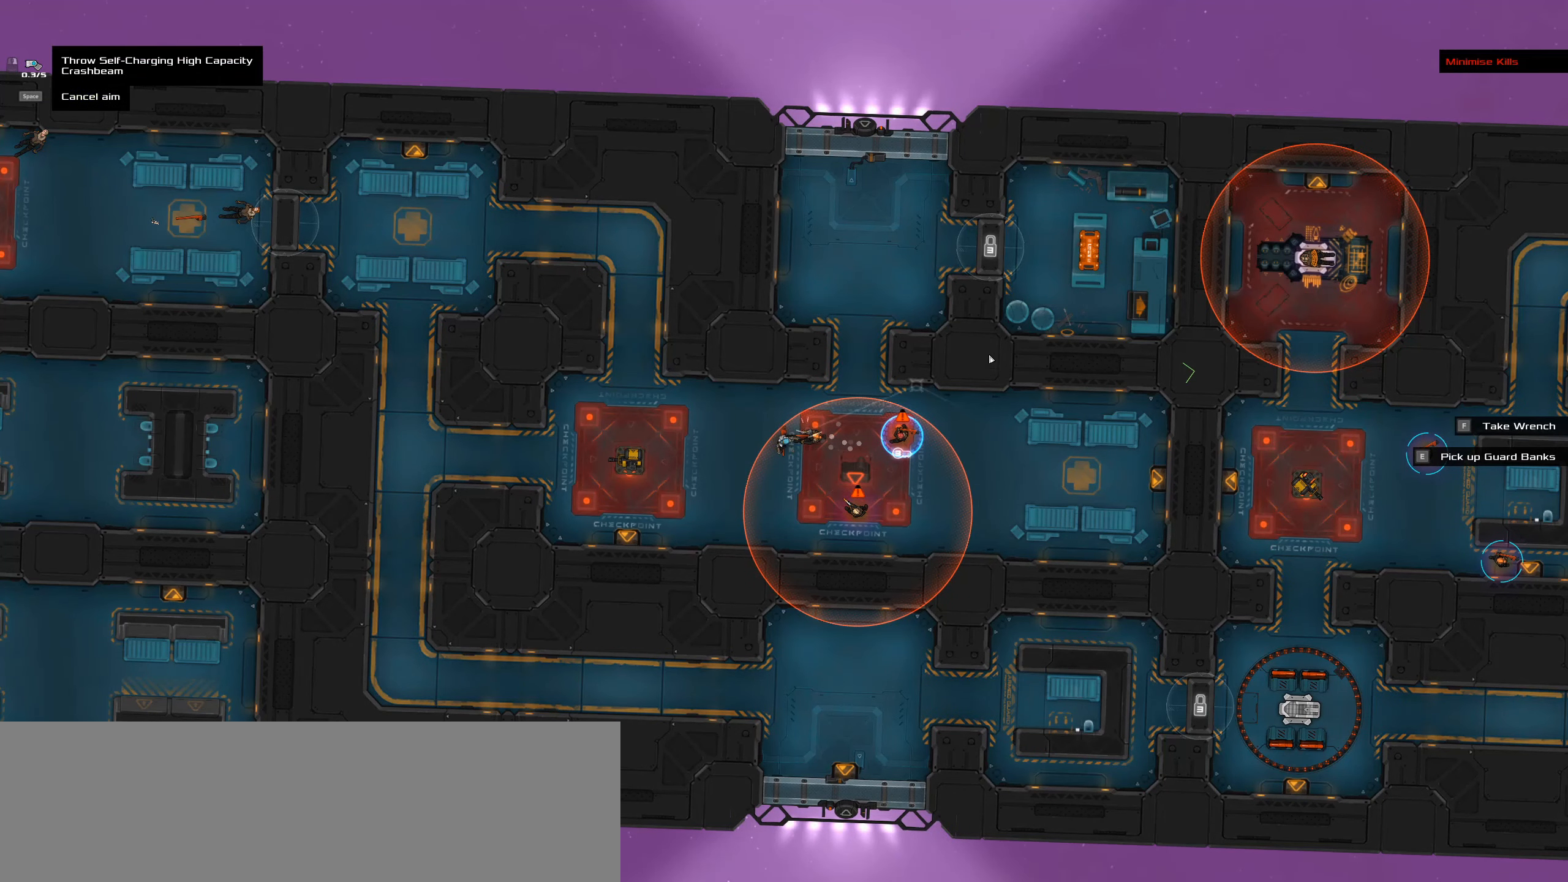
{"keys": [], "mouse": [], "events": []}
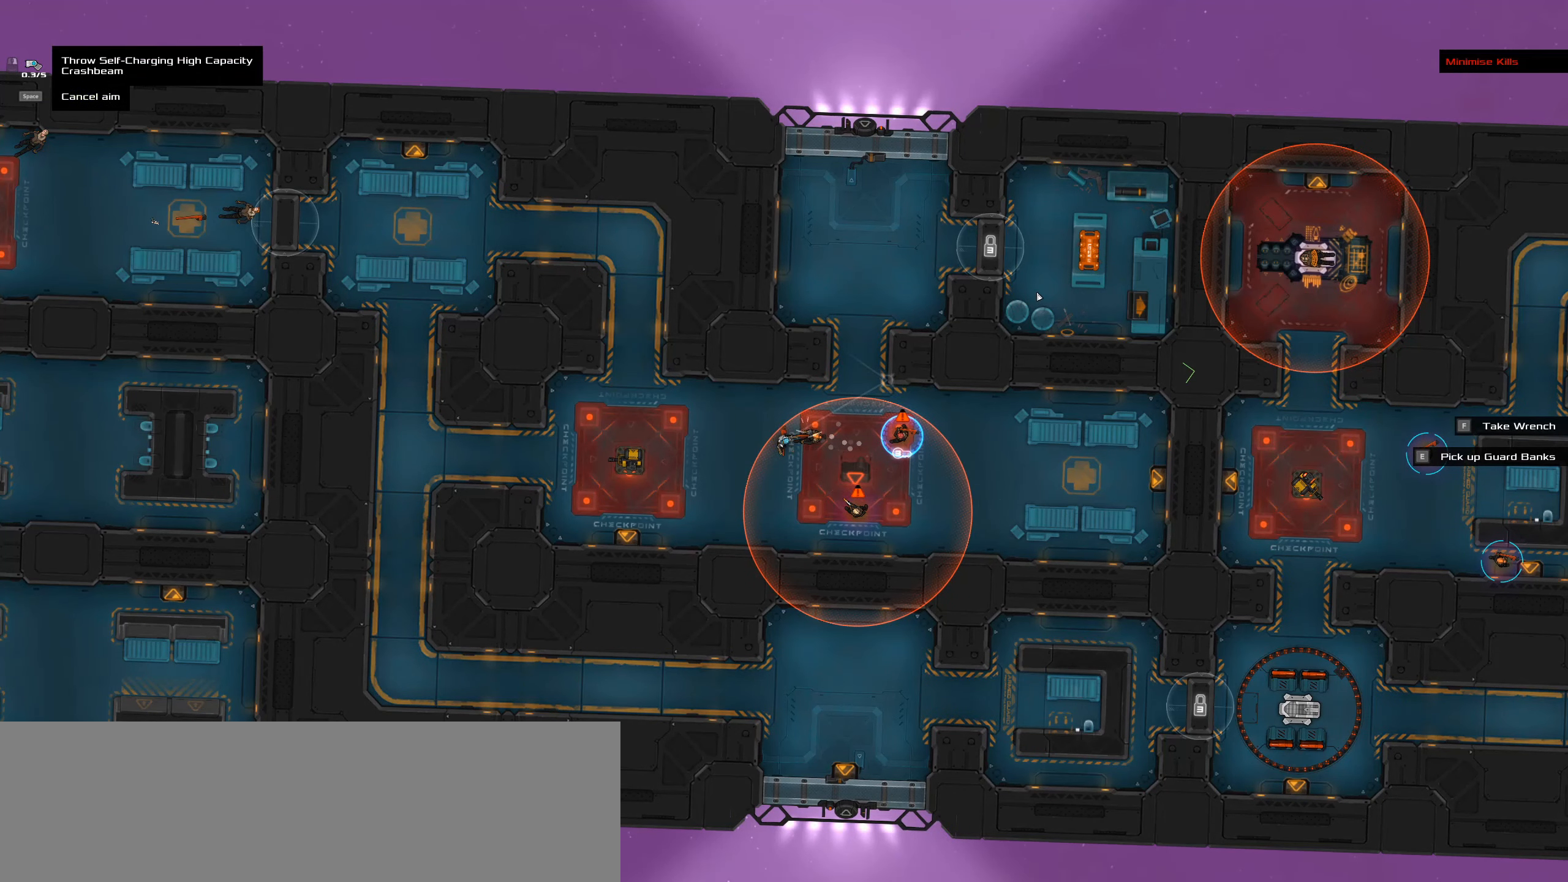
{"keys": [], "mouse": [], "events": [[350, "mouse_wheel", "down"], [433, "mouse_wheel", "up"]]}
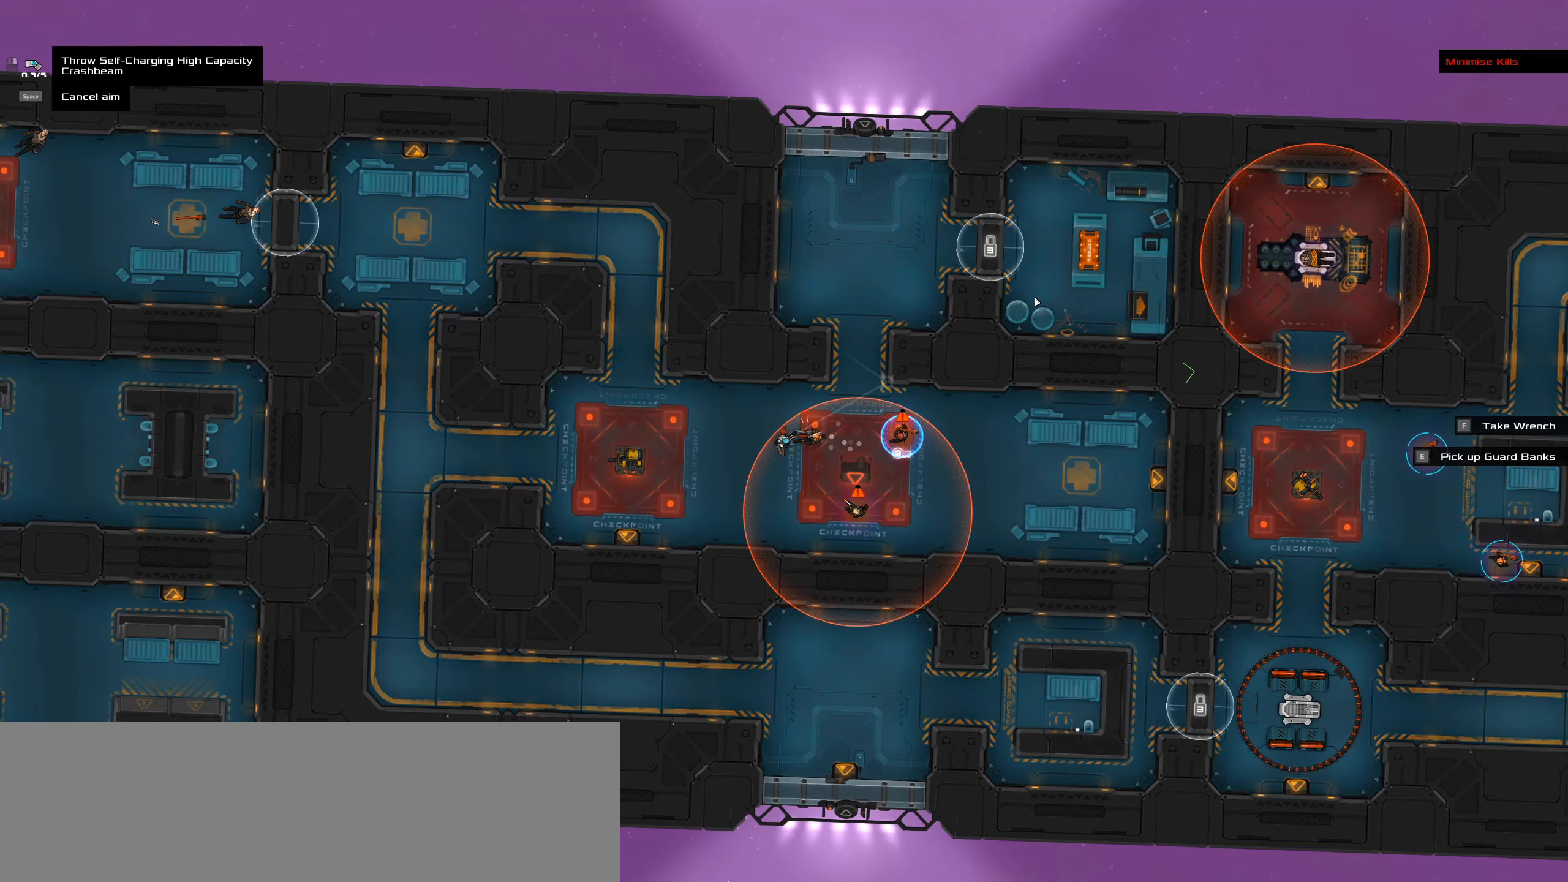
{"keys": [], "mouse": [], "events": [[33, "caps_lock", "down"], [216, "caps_lock", "up"]]}
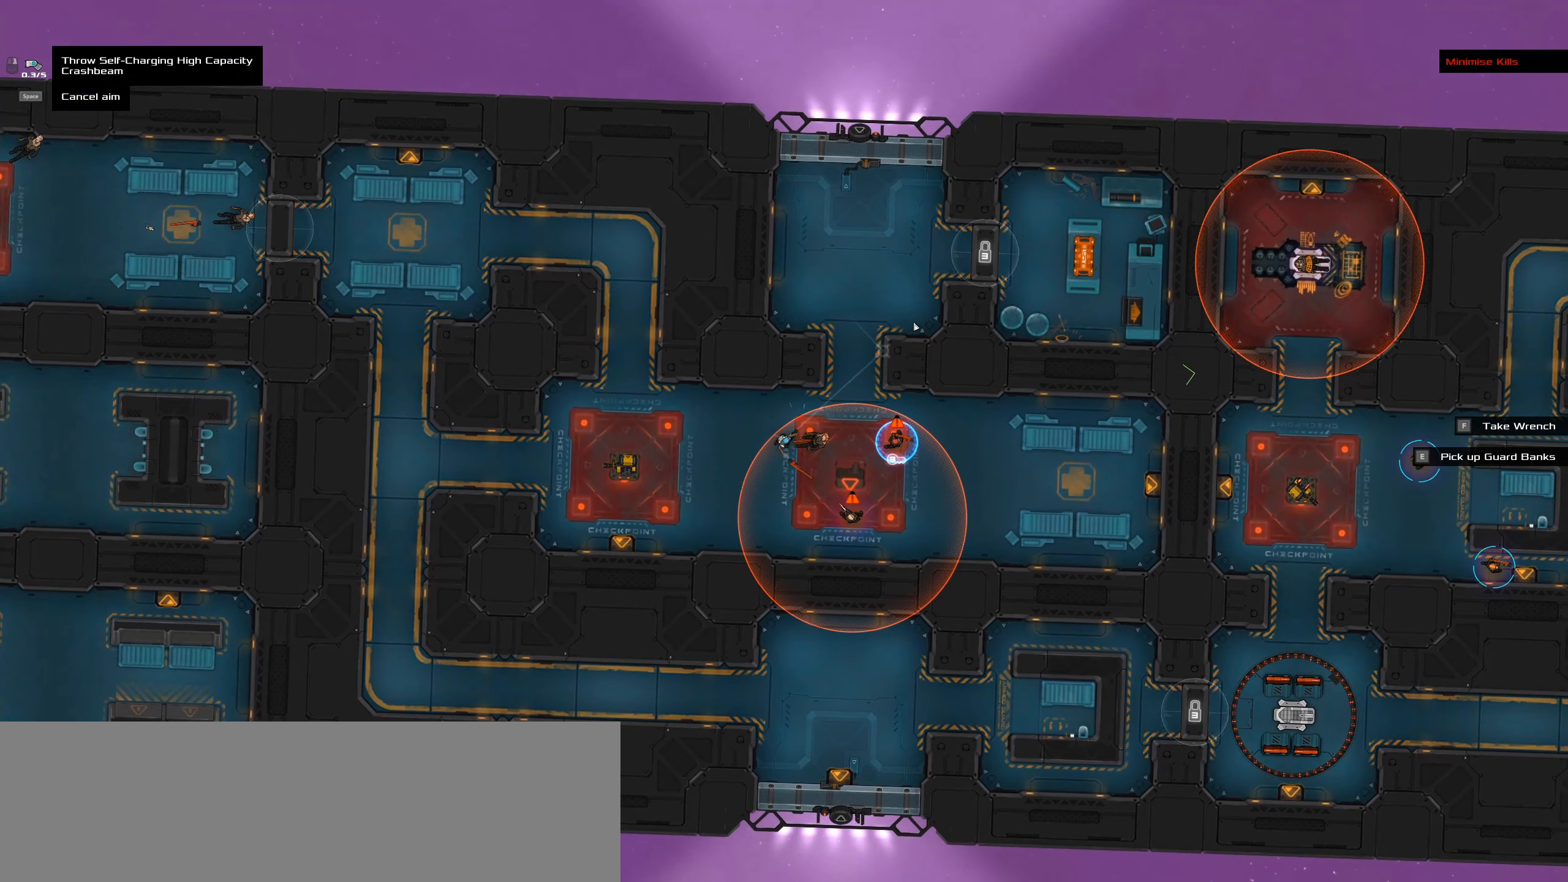
{"keys": [], "mouse": [], "events": []}
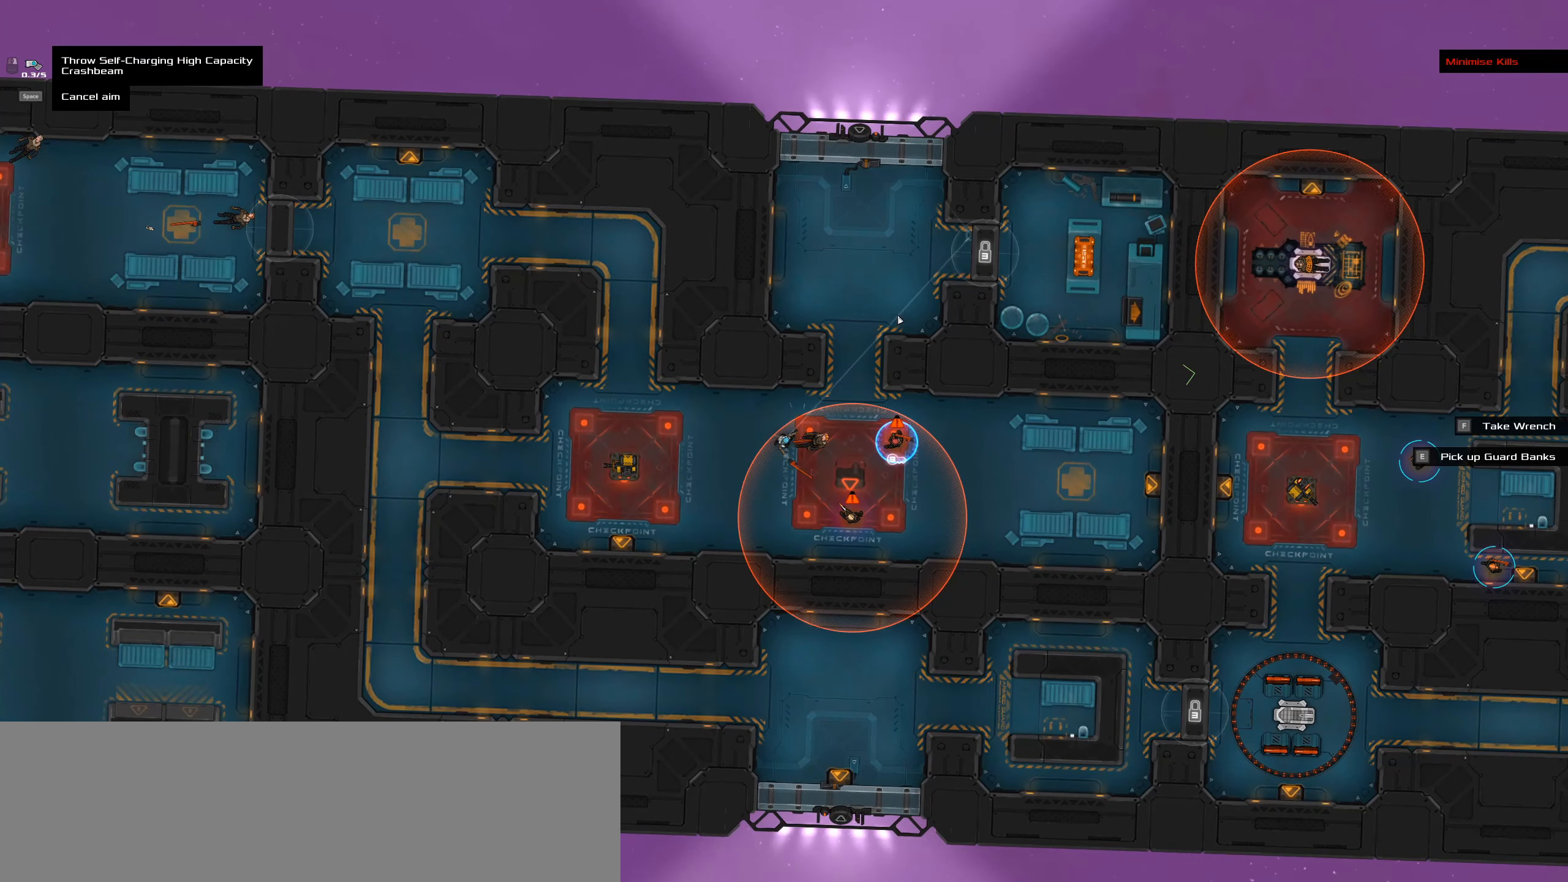
{"keys": [], "mouse": [], "events": [[66, "mouse_wheel", "down"], [200, "mouse_wheel", "up"], [350, "caps_lock", "down"], [483, "caps_lock", "up"]]}
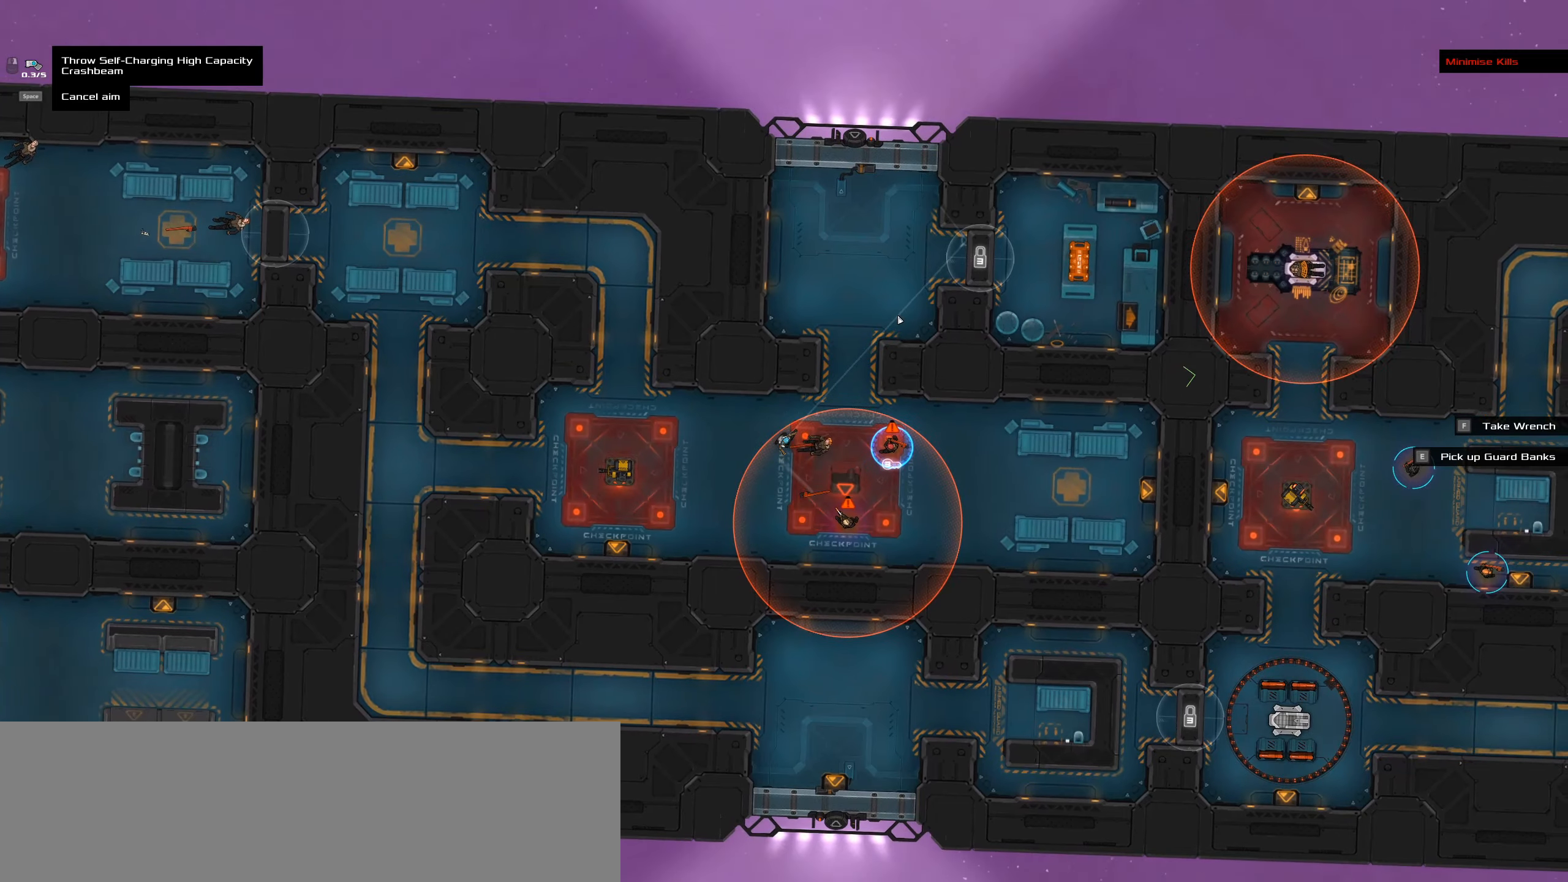
{"keys": [], "mouse": [], "events": [[183, "caps_lock", "down"], [367, "caps_lock", "up"]]}
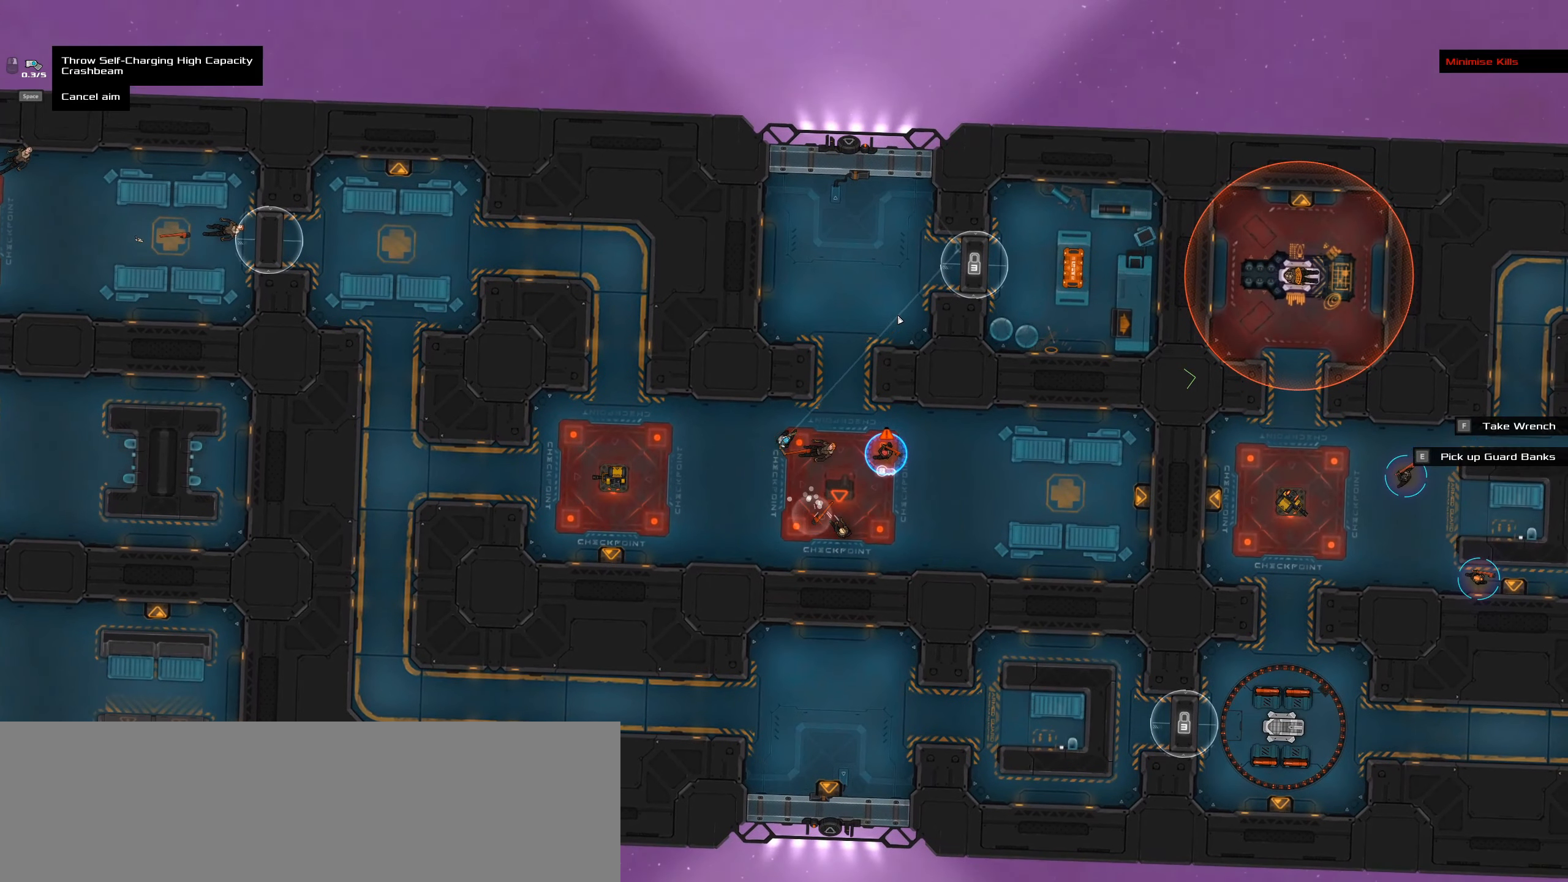
{"keys": [], "mouse": [], "events": [[283, "space", "down"], [433, "space", "up"]]}
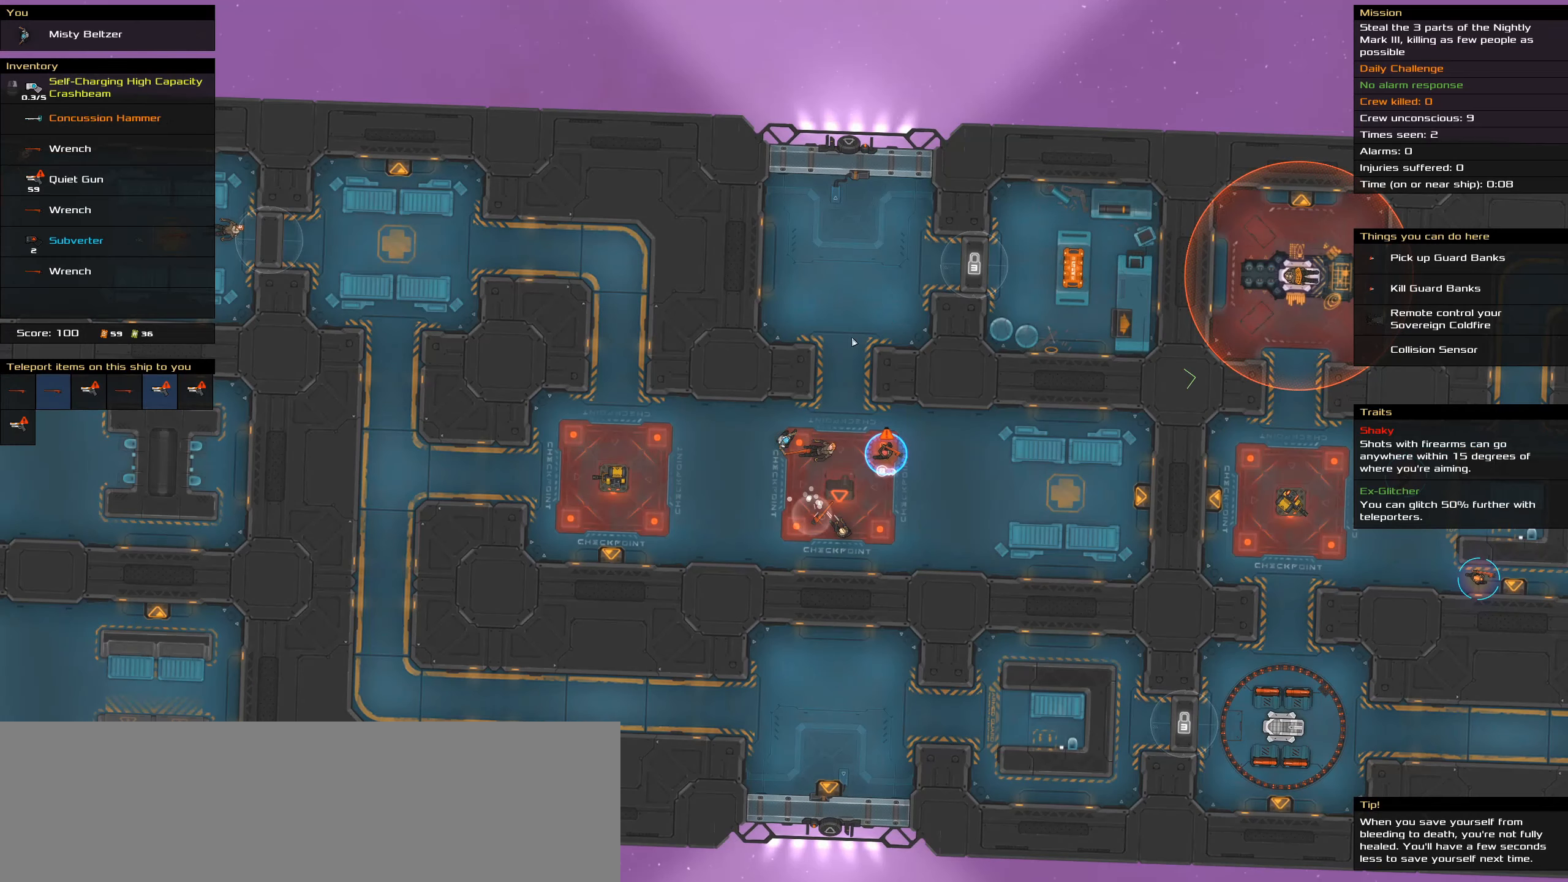
{"keys": [], "mouse": [], "events": []}
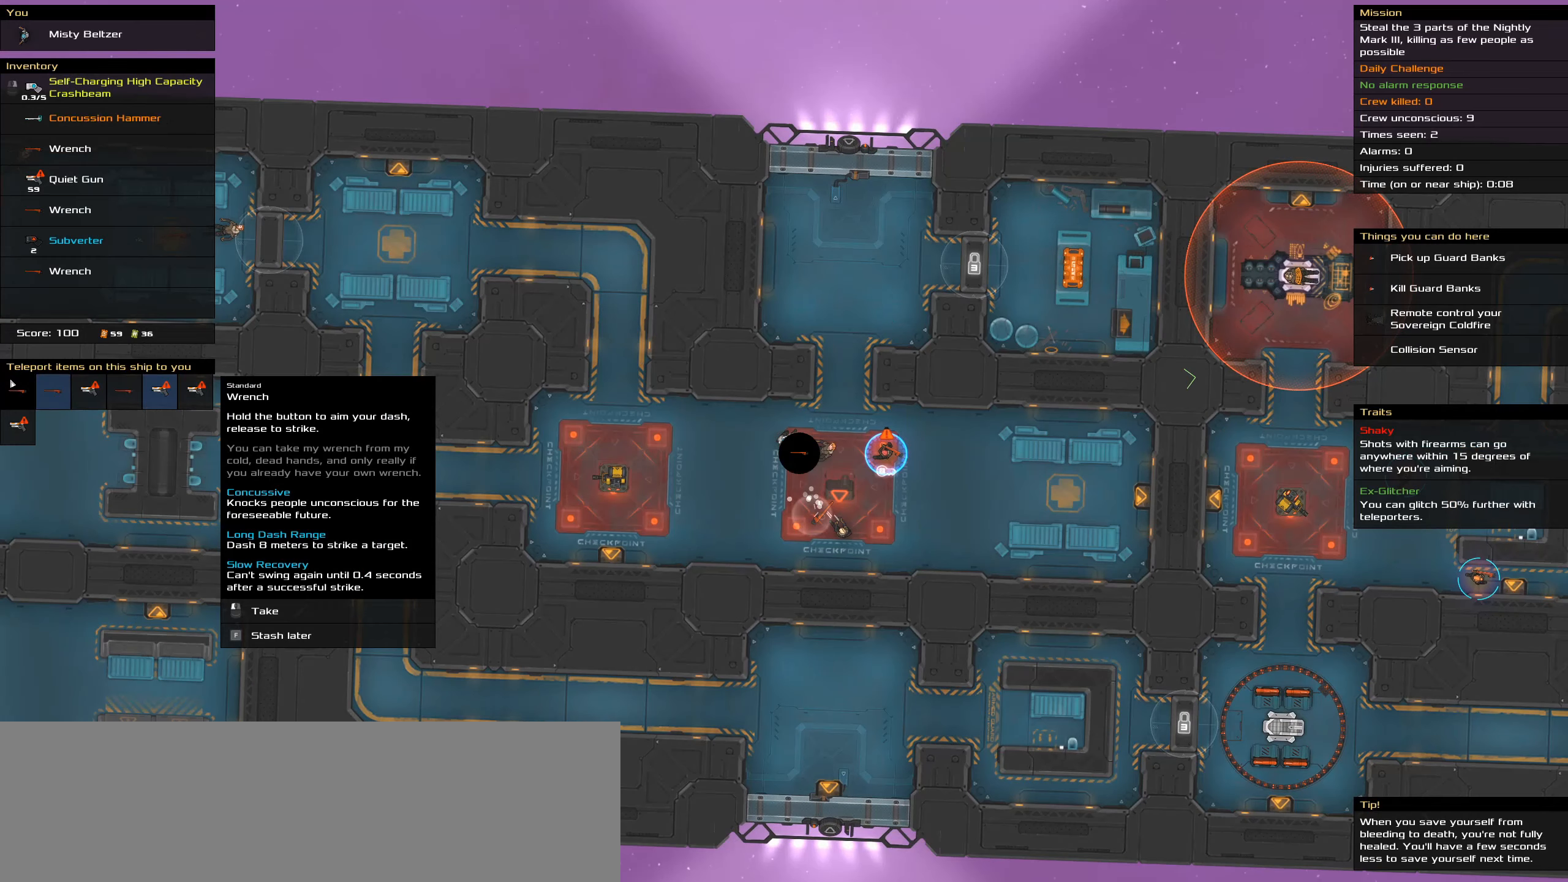
{"keys": [], "mouse": [], "events": [[400, "mouse_left", "down"], [500, "mouse_left", "up"]]}
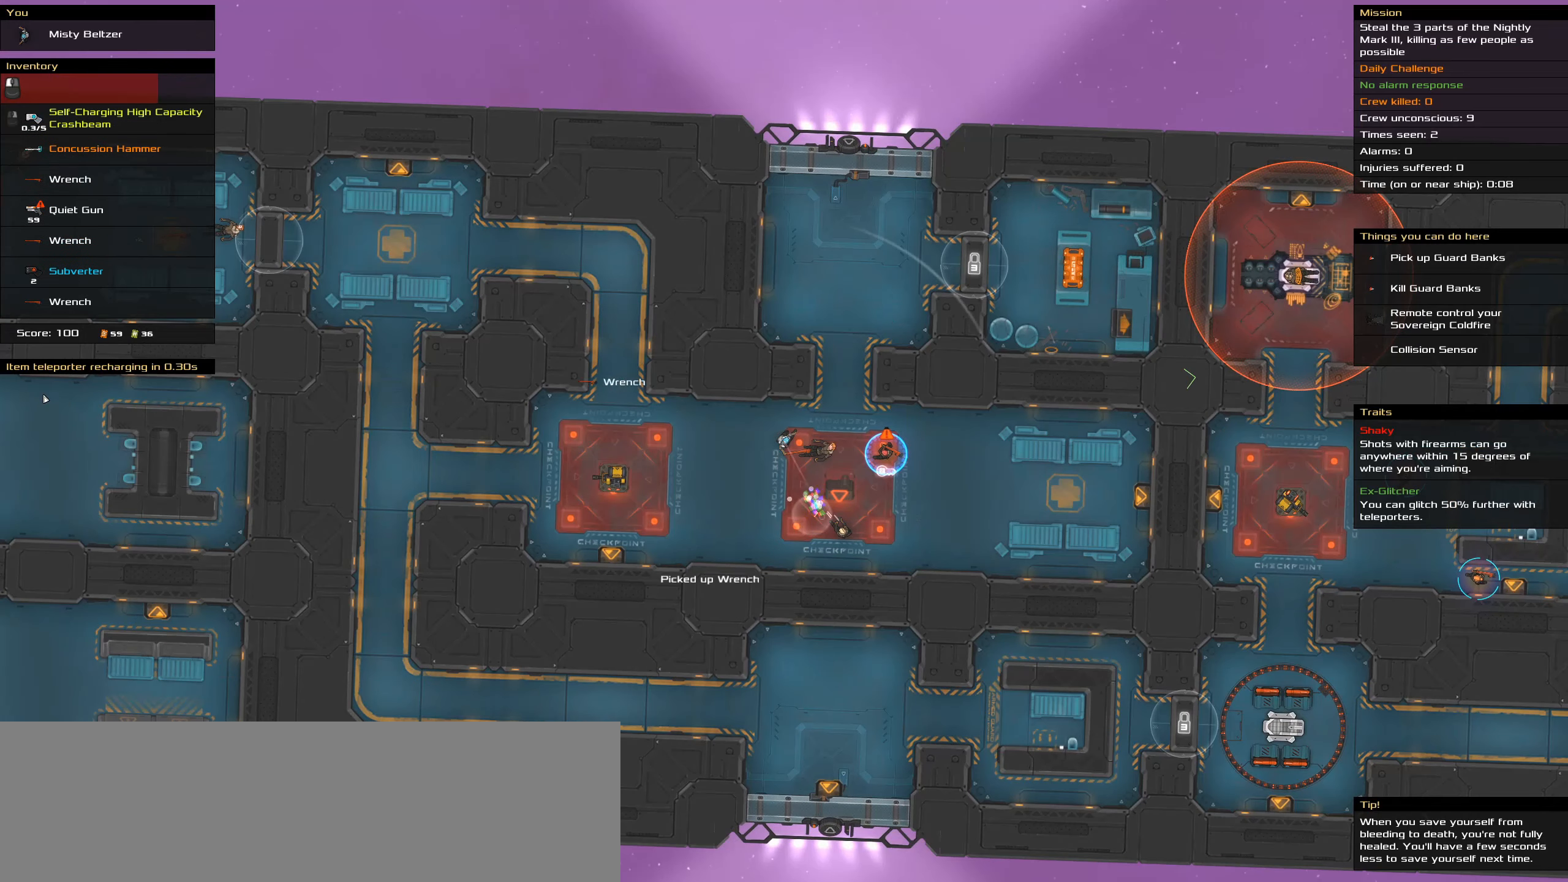
{"keys": [], "mouse": [], "events": []}
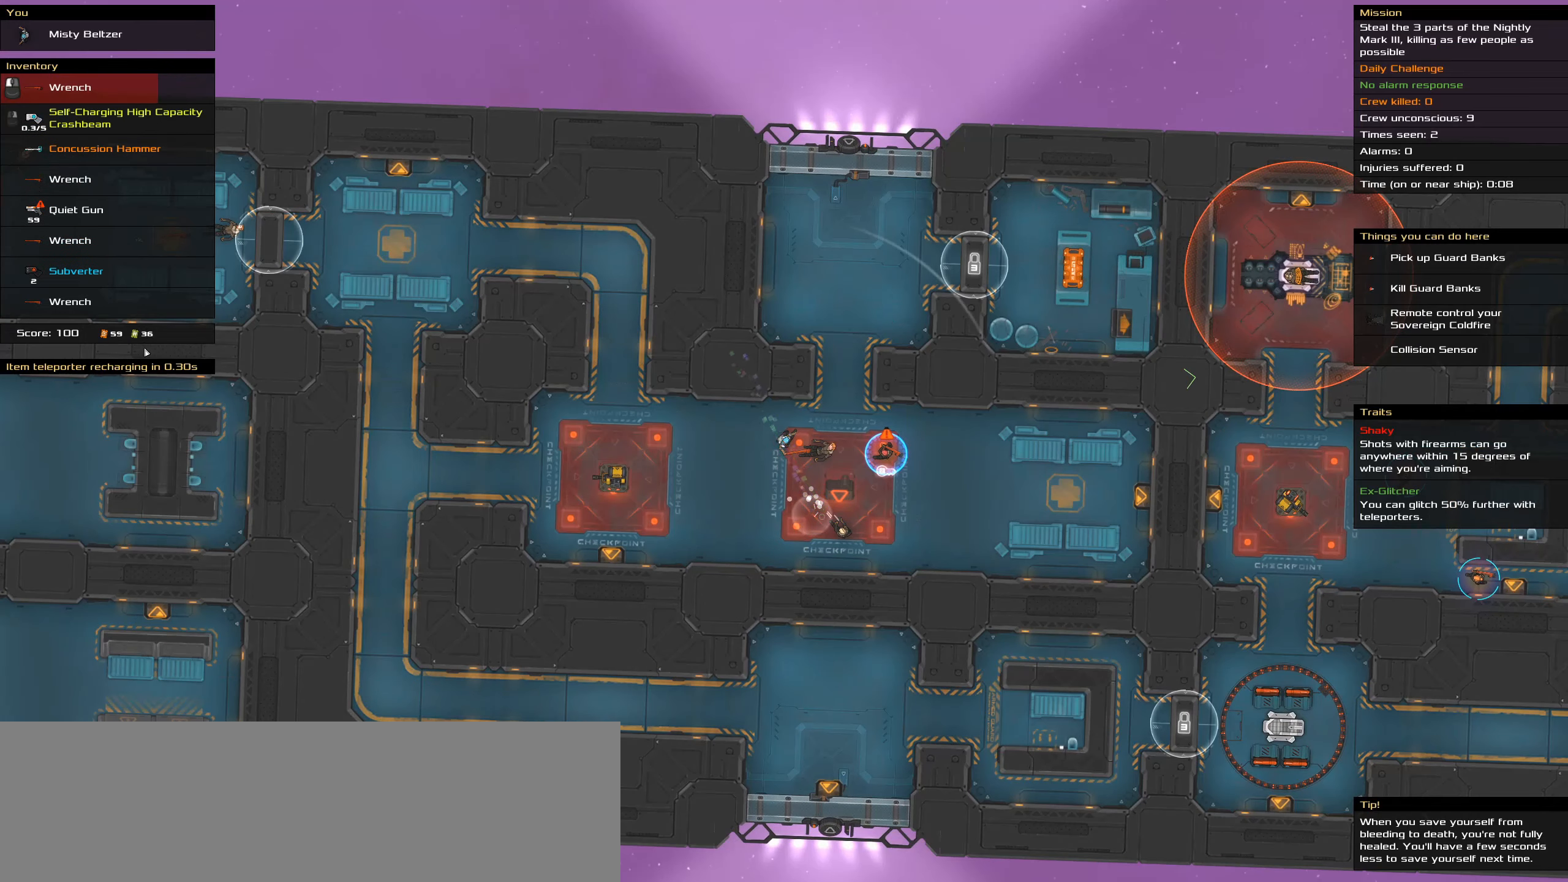
{"keys": [], "mouse": [], "events": [[250, "t", "down"], [433, "t", "up"]]}
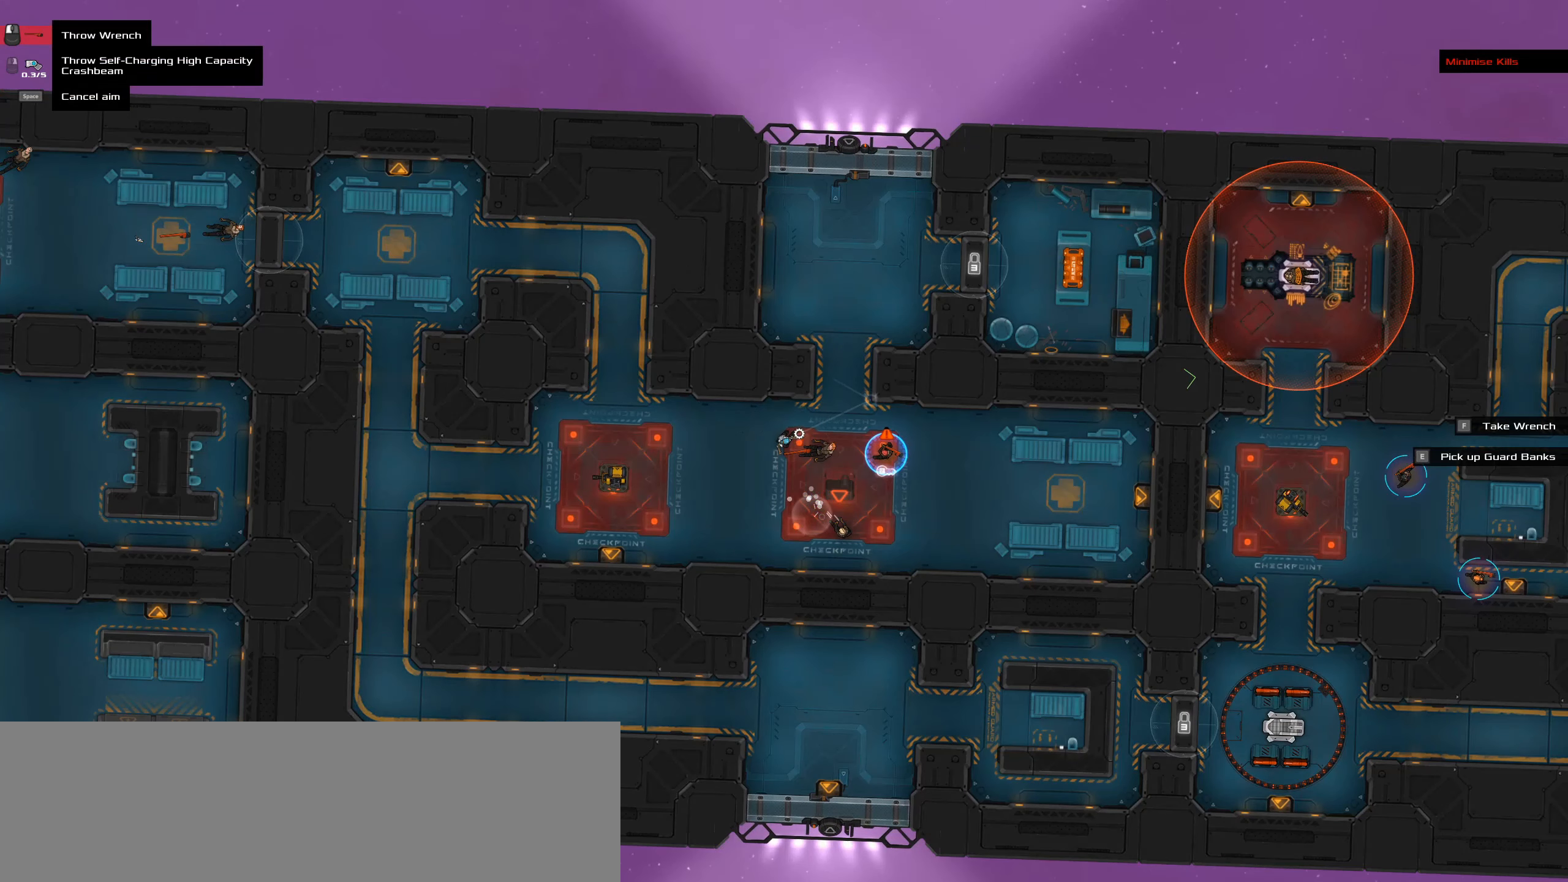
{"keys": [], "mouse": [], "events": []}
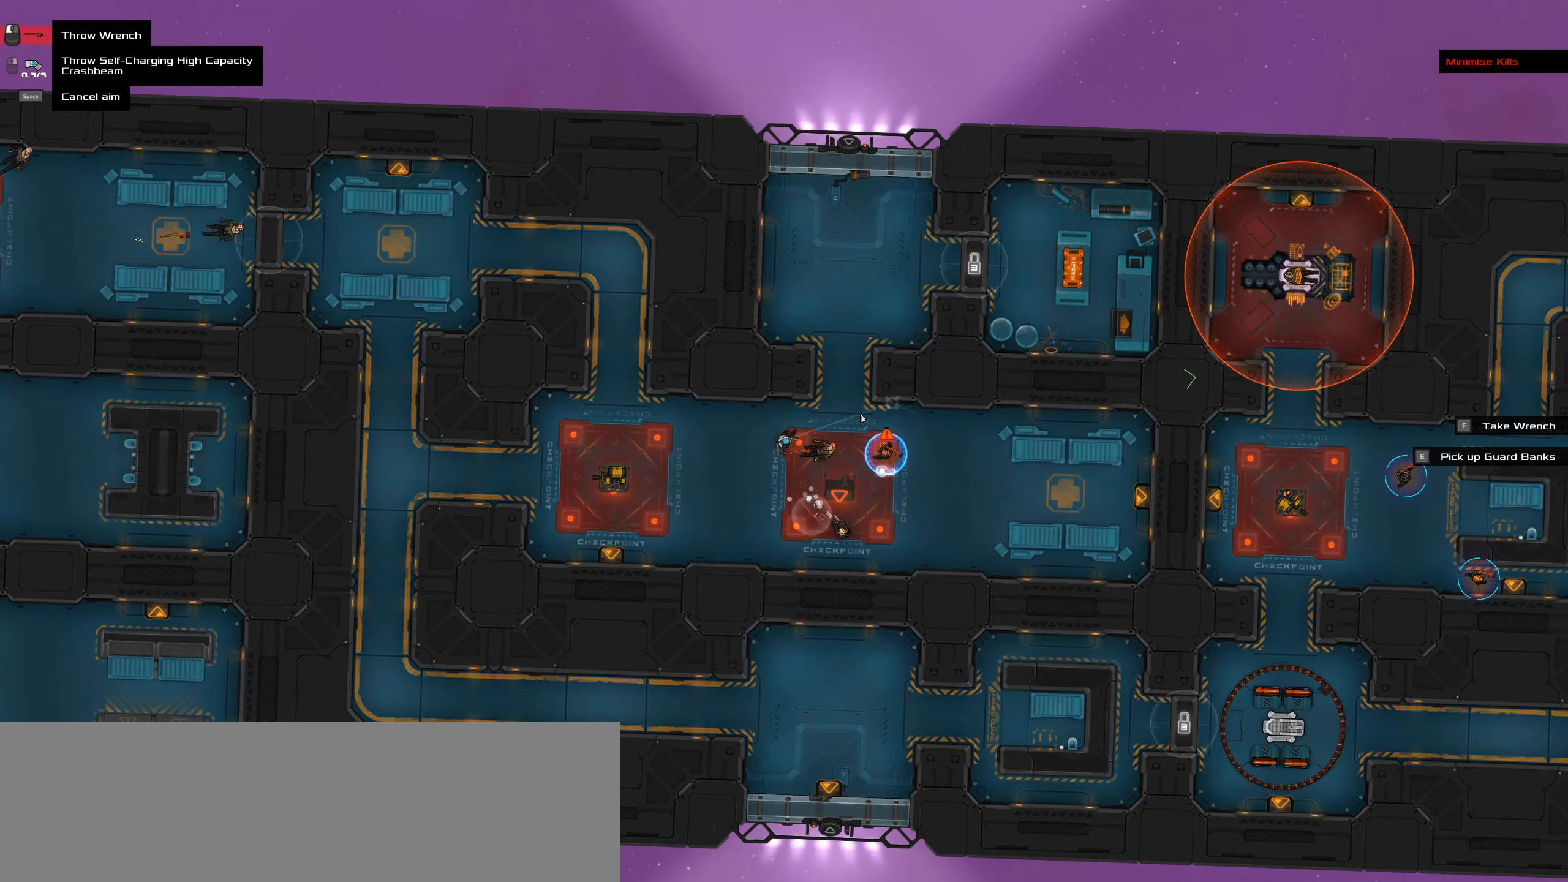
{"keys": [], "mouse": [], "events": []}
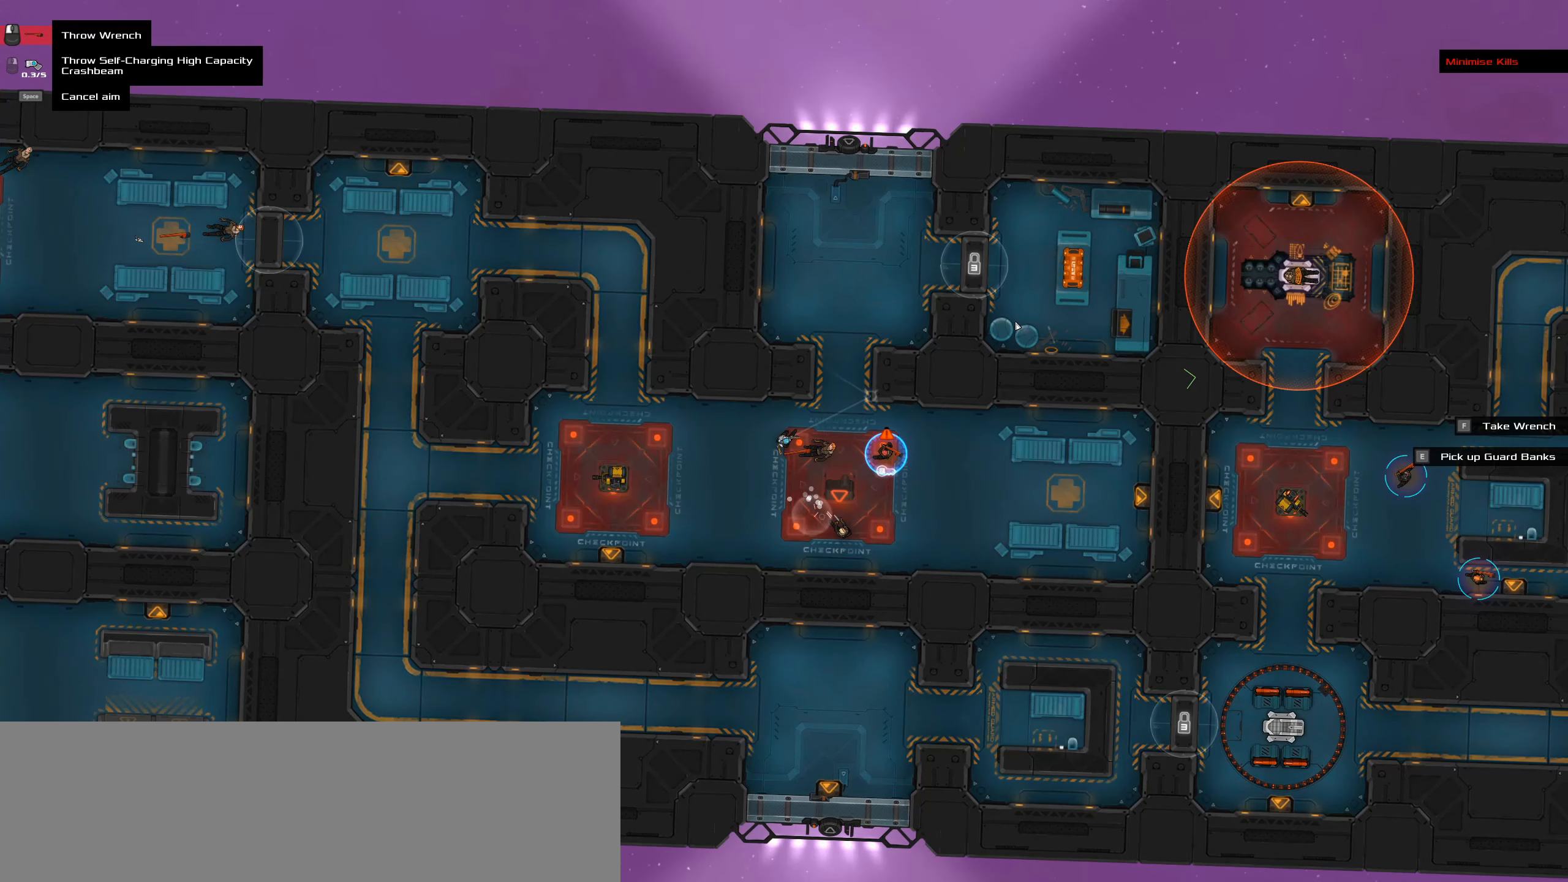
{"keys": ["caps_lock"], "mouse": [], "events": [[117, "mouse_wheel", "down"], [250, "mouse_wheel", "up"], [433, "caps_lock", "down"]]}
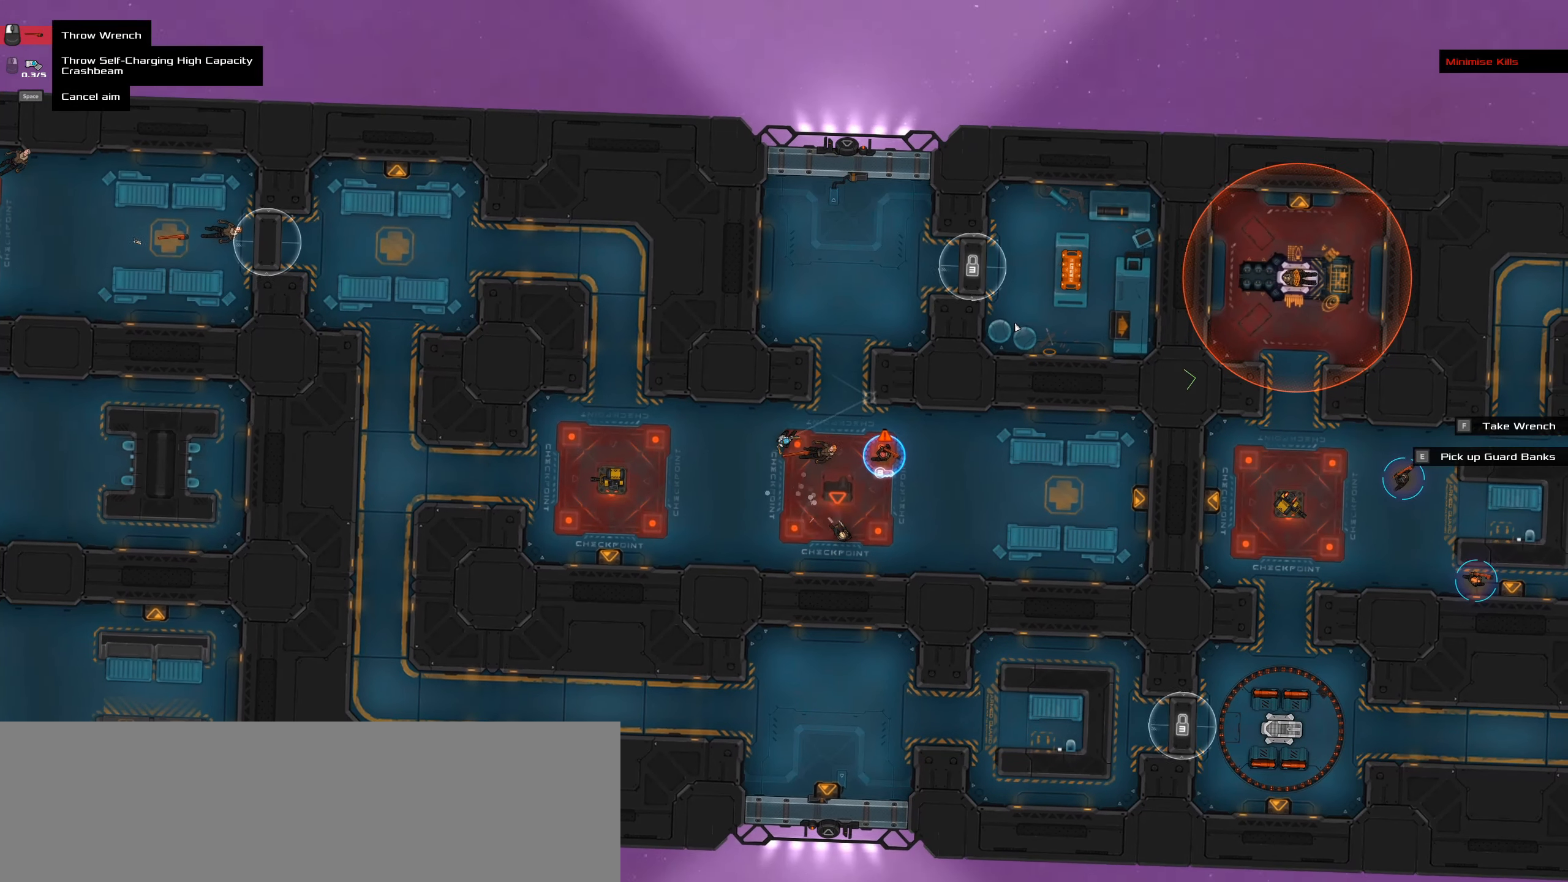
{"keys": ["caps_lock"], "mouse": [], "events": [[83, "caps_lock", "up"], [367, "caps_lock", "down"]]}